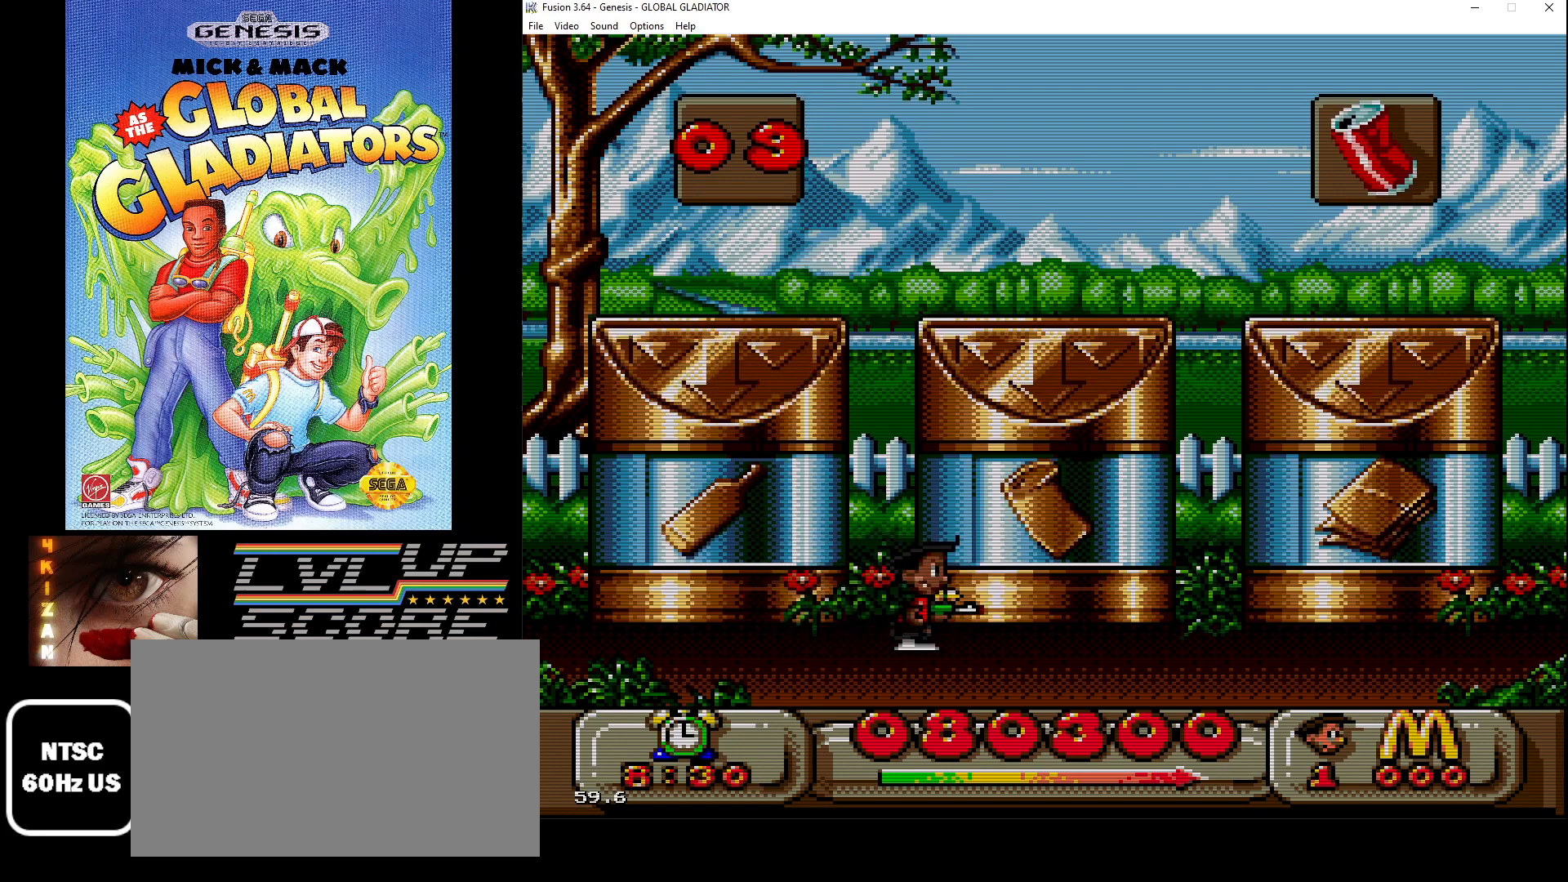
Gameplay with a controller (Xbox layout); each line is a JSON object with the inputs held at the frame after it. "events" lists button and stick changes between this image and that frame as [ms after this image, input, new state], when the widget could be followed in between. Not read: L1 L2 L3 R1 R2 R3.
{"buttons": [], "events": [[167, "DPAD_RIGHT", "up"], [183, "B", "down"], [317, "B", "up"]]}
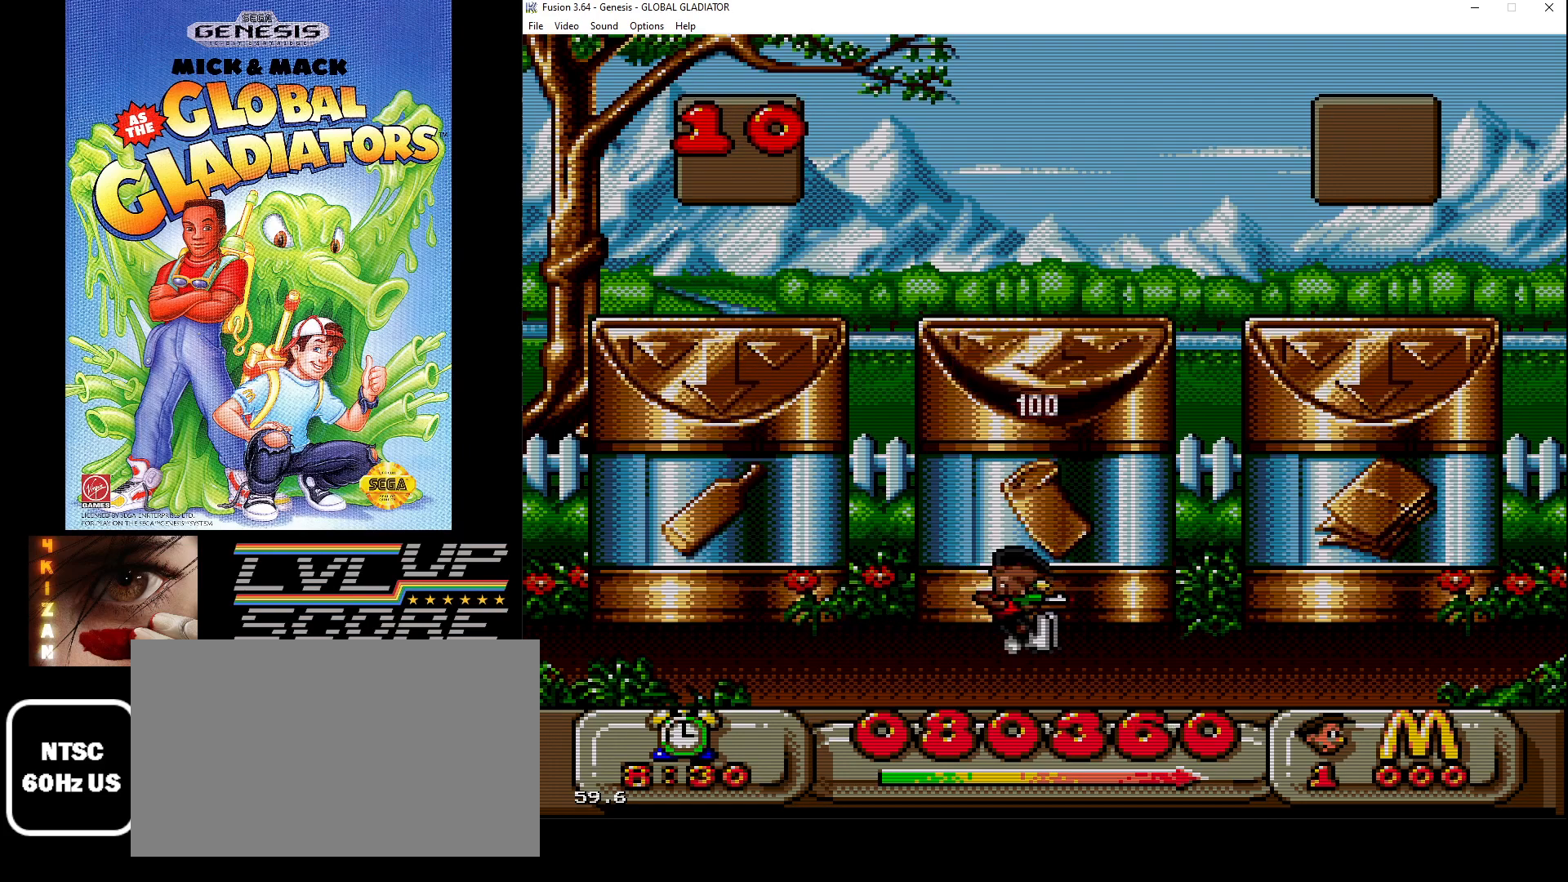
{"buttons": [], "events": []}
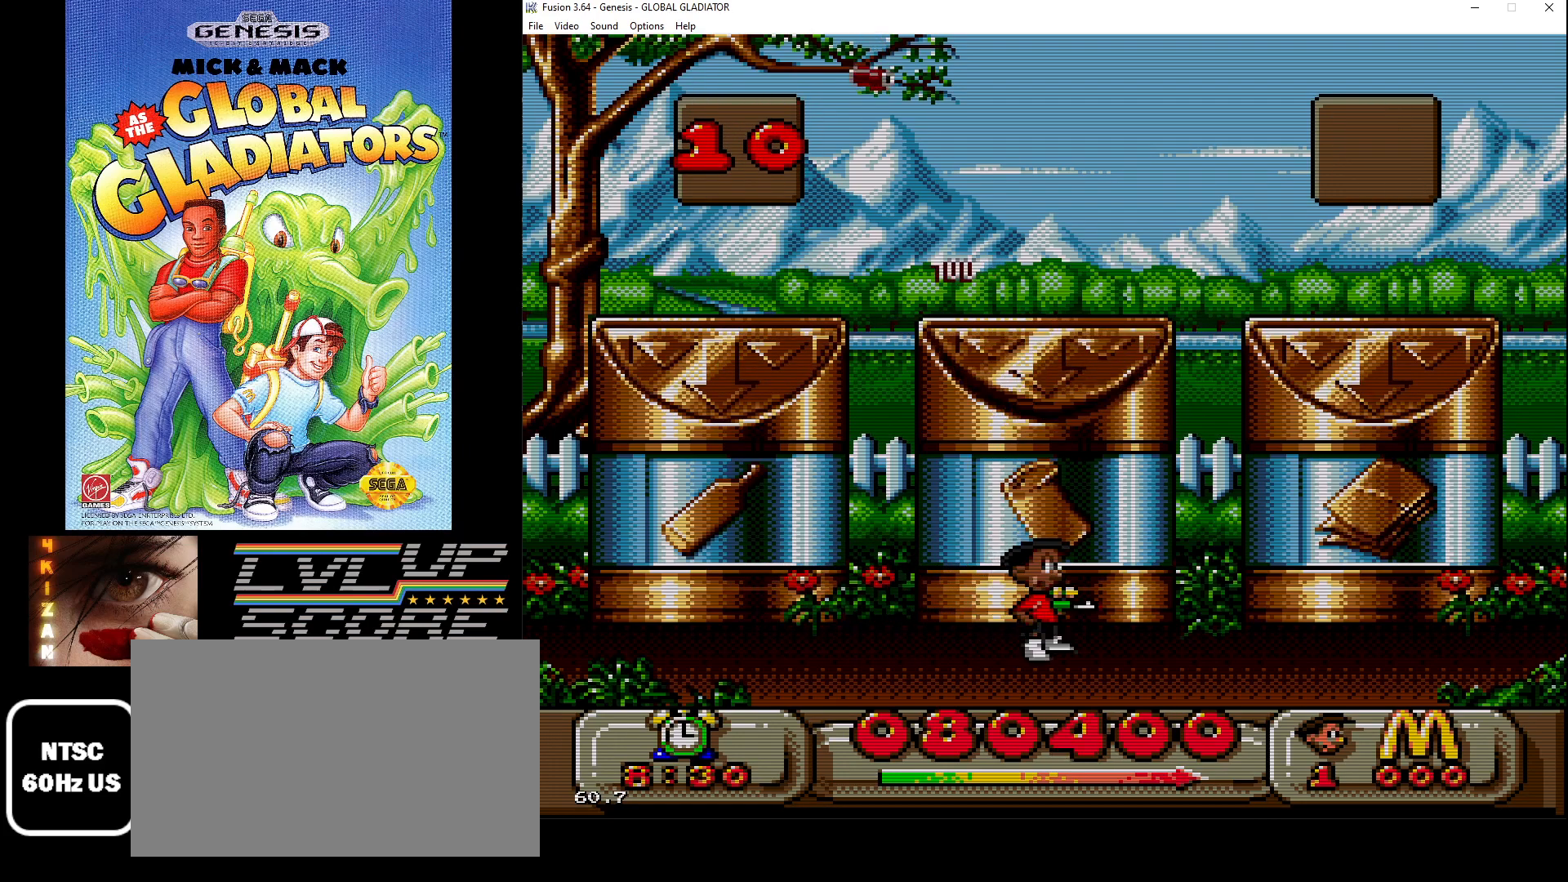
{"buttons": [], "events": [[117, "DPAD_LEFT", "down"], [450, "DPAD_LEFT", "up"]]}
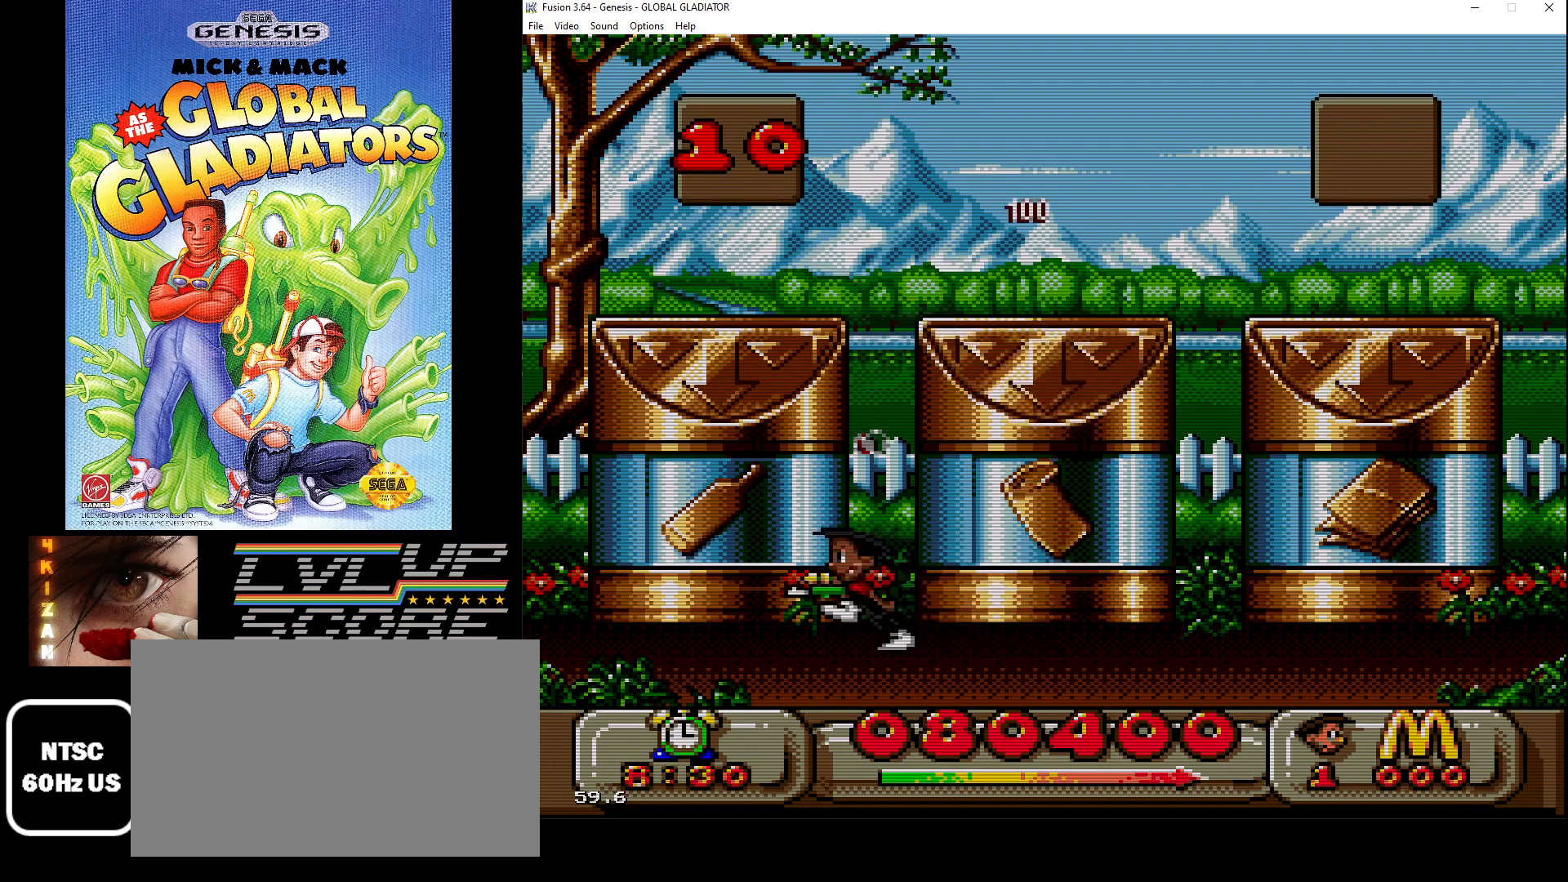
{"buttons": [], "events": [[183, "DPAD_RIGHT", "down"], [500, "DPAD_RIGHT", "up"]]}
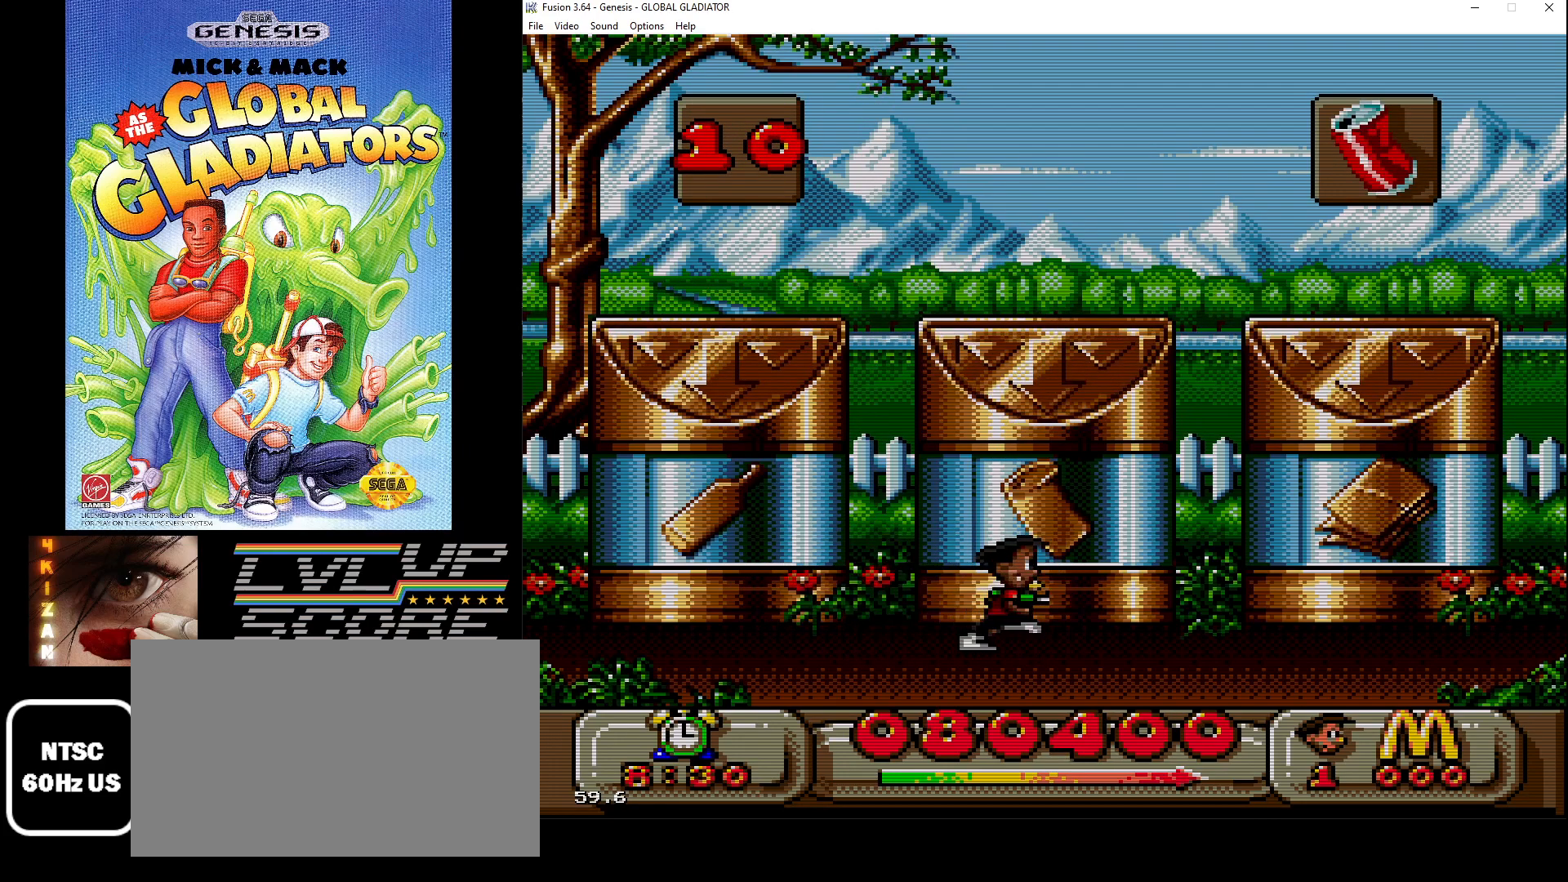
{"buttons": [], "events": [[33, "B", "down"], [150, "B", "up"]]}
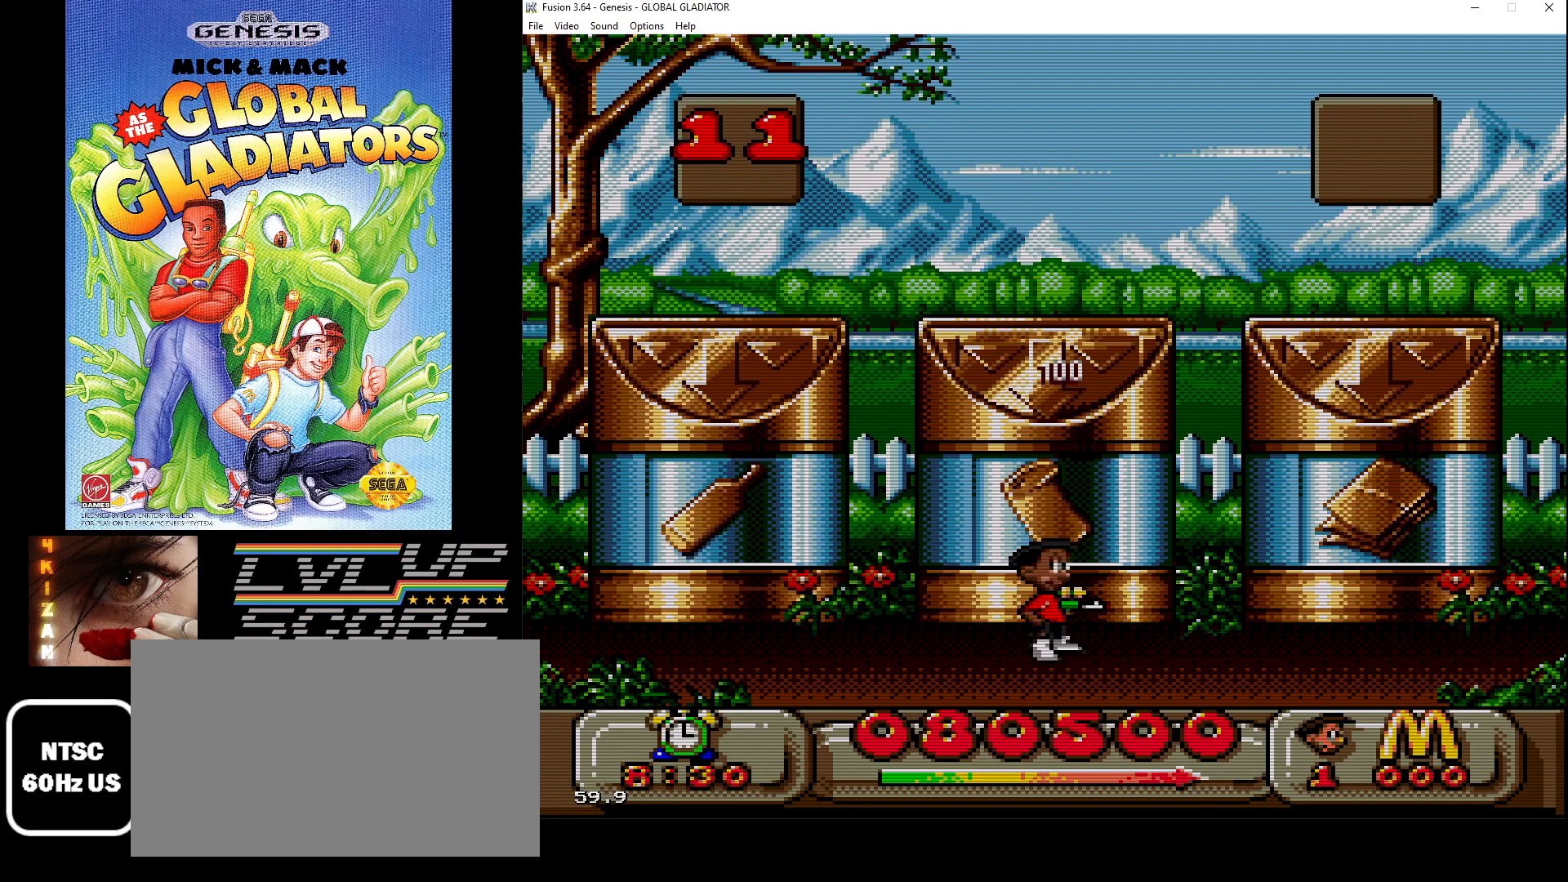
{"buttons": [], "events": []}
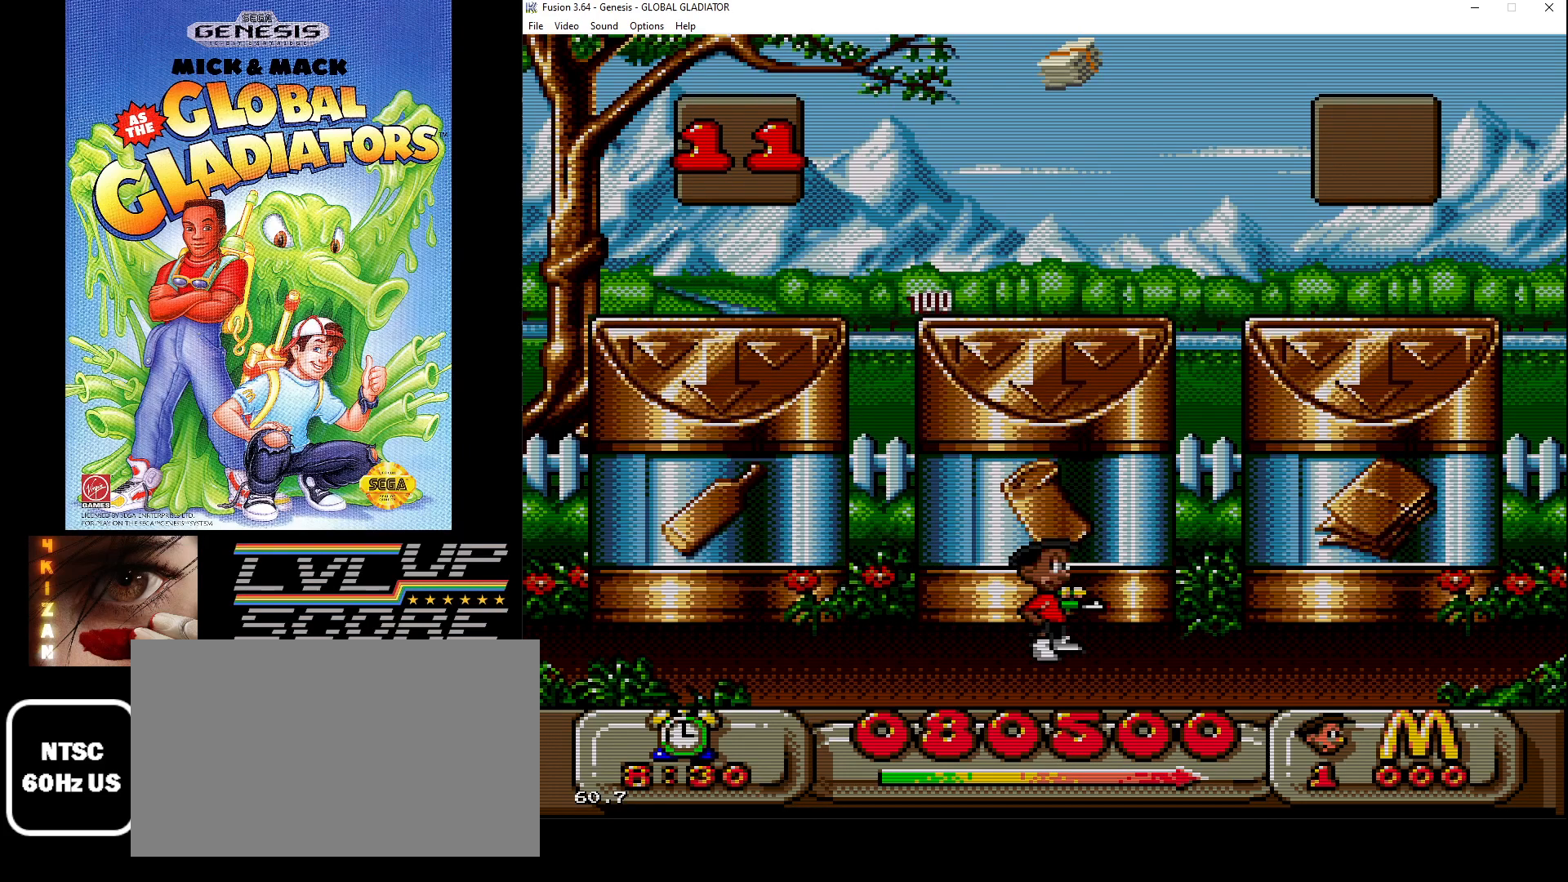
{"buttons": [], "events": []}
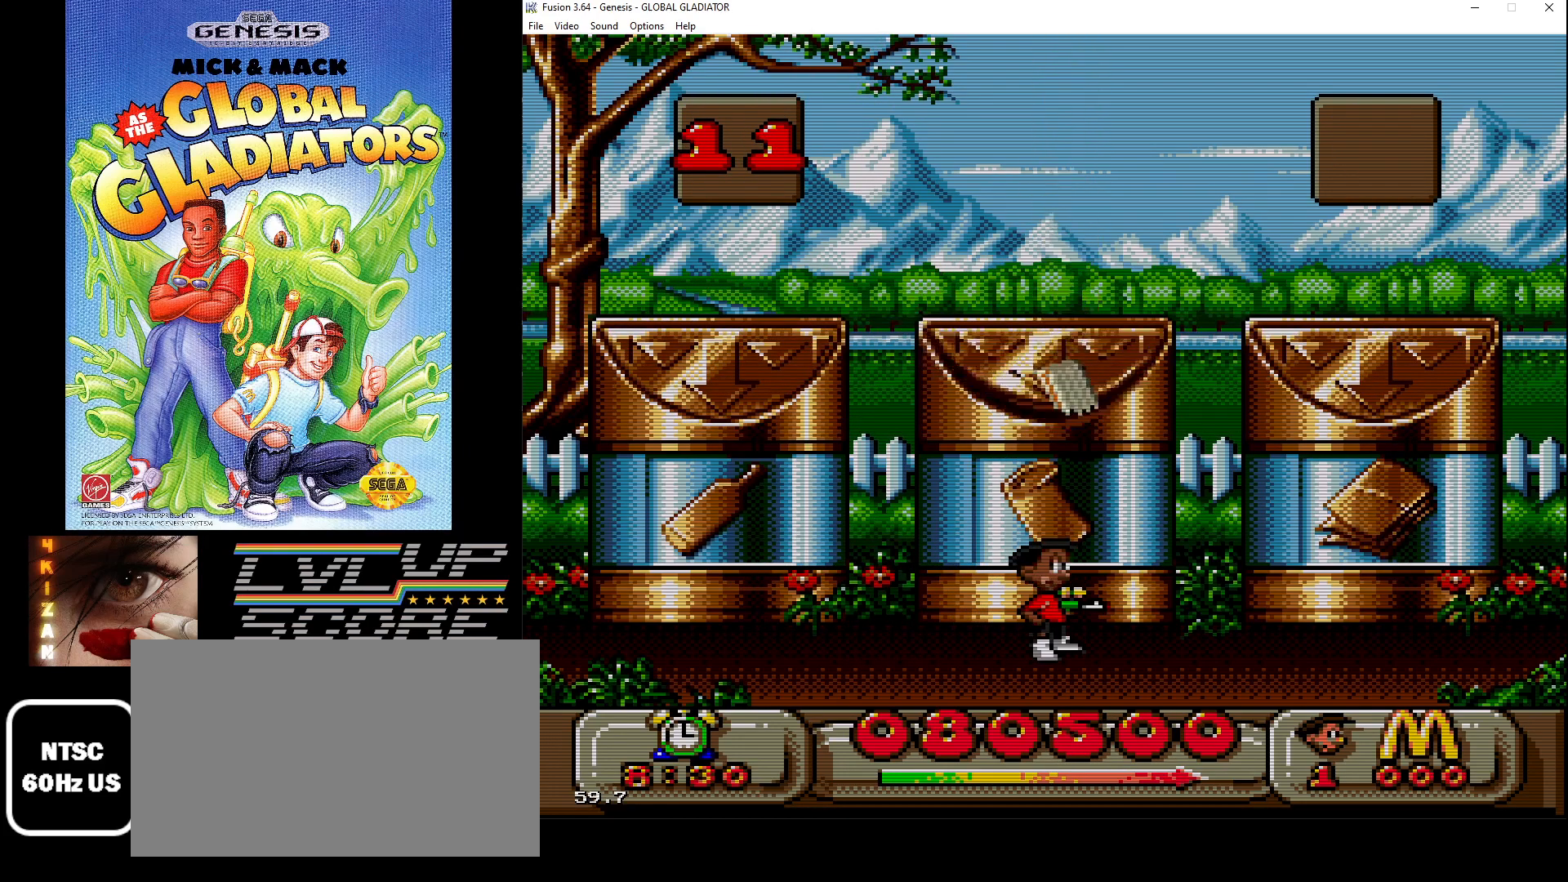
{"buttons": ["DPAD_RIGHT"], "events": [[167, "DPAD_RIGHT", "down"]]}
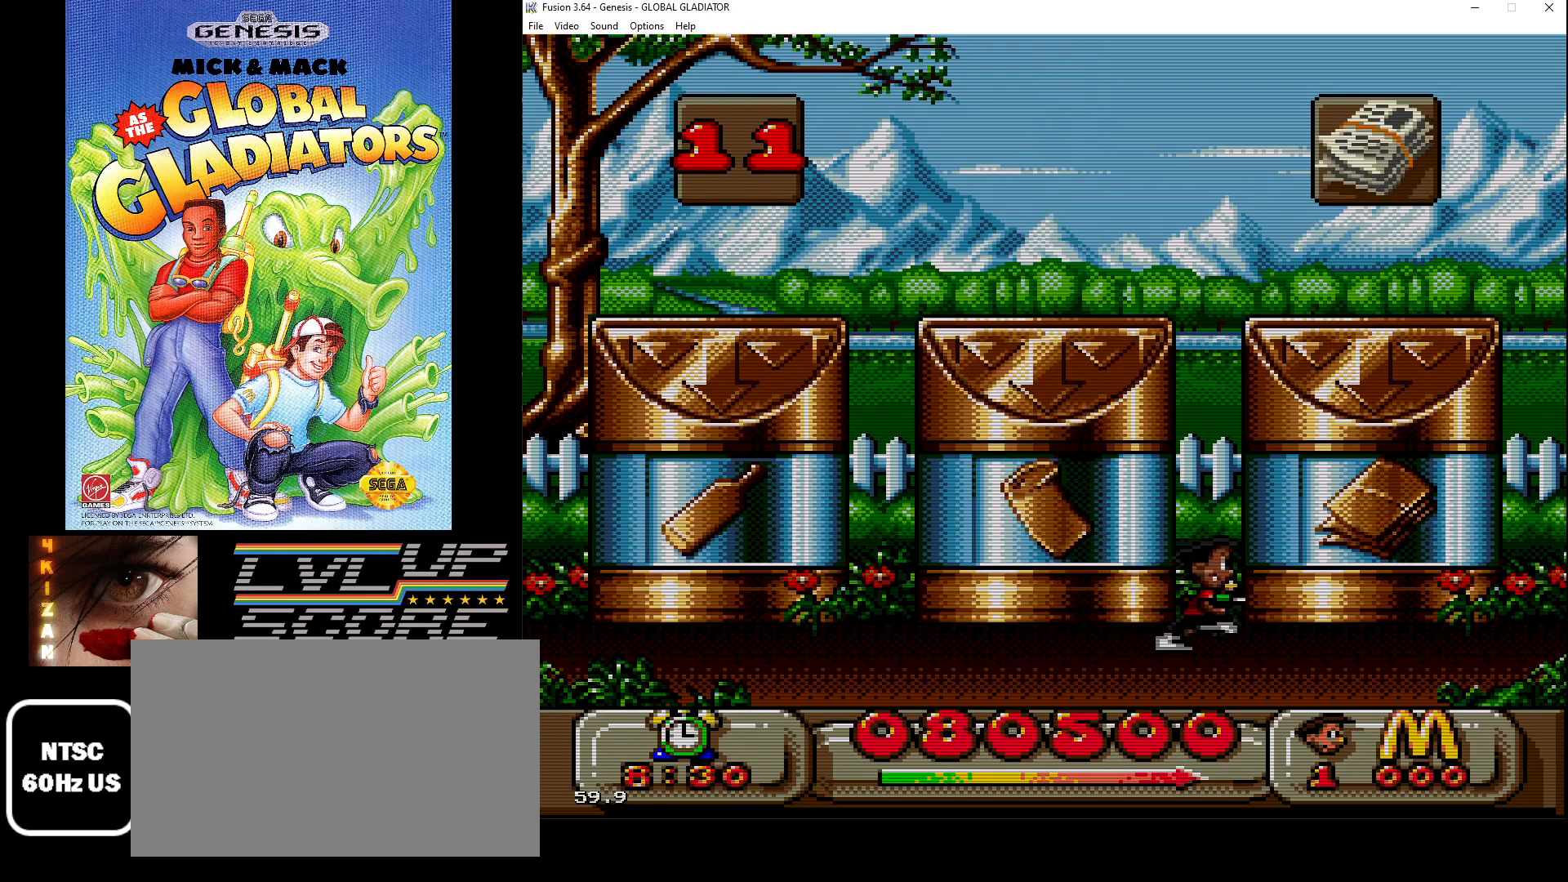
{"buttons": ["DPAD_LEFT"], "events": [[267, "B", "down"], [267, "DPAD_RIGHT", "up"], [400, "B", "up"], [483, "DPAD_LEFT", "down"]]}
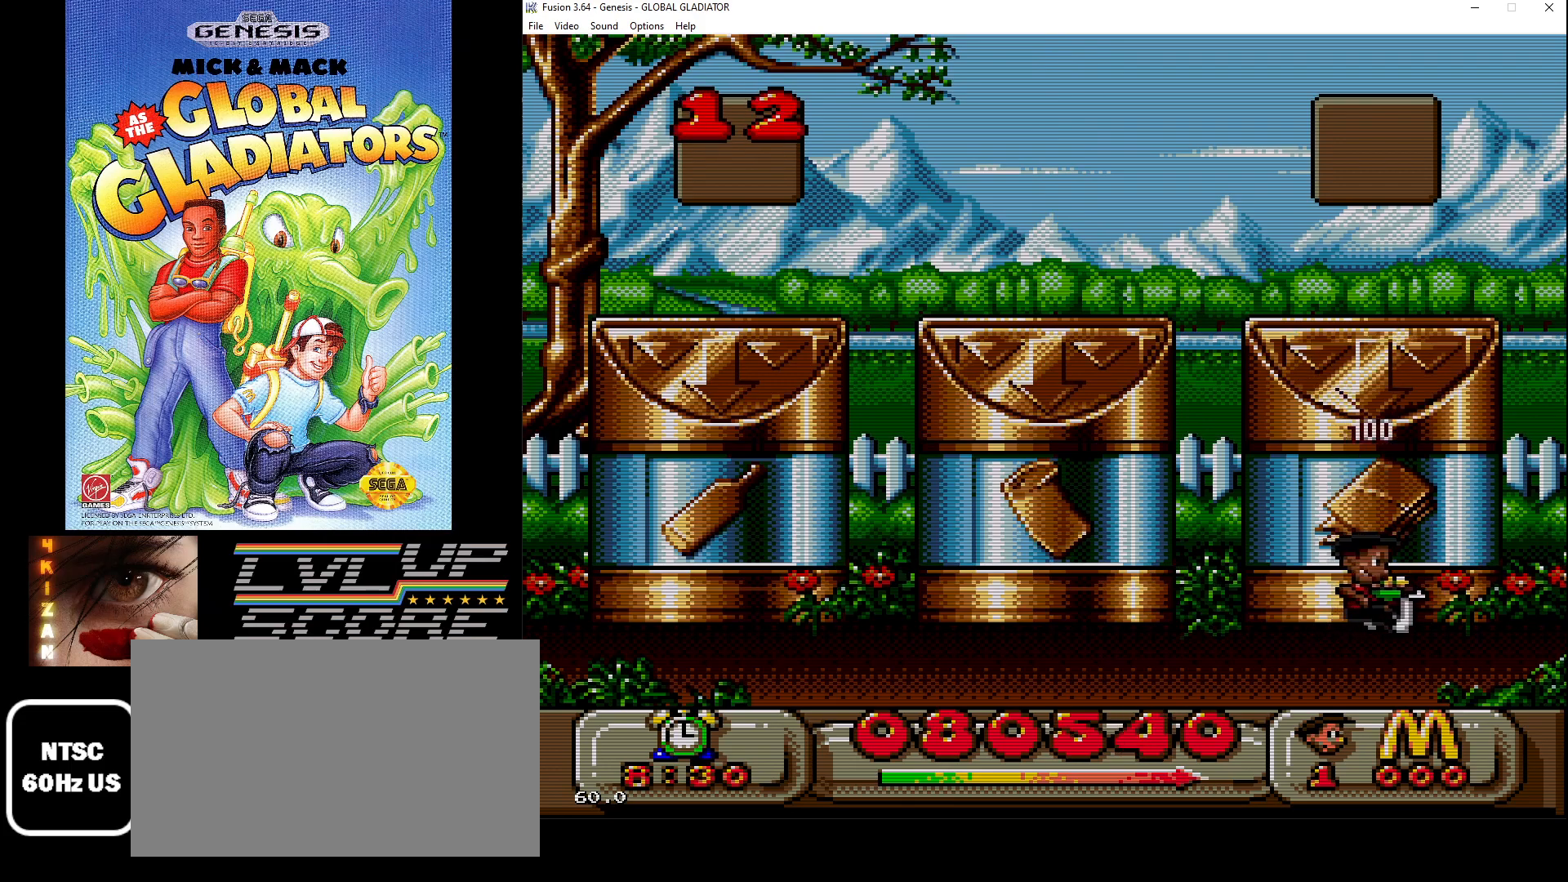
{"buttons": ["DPAD_LEFT"], "events": []}
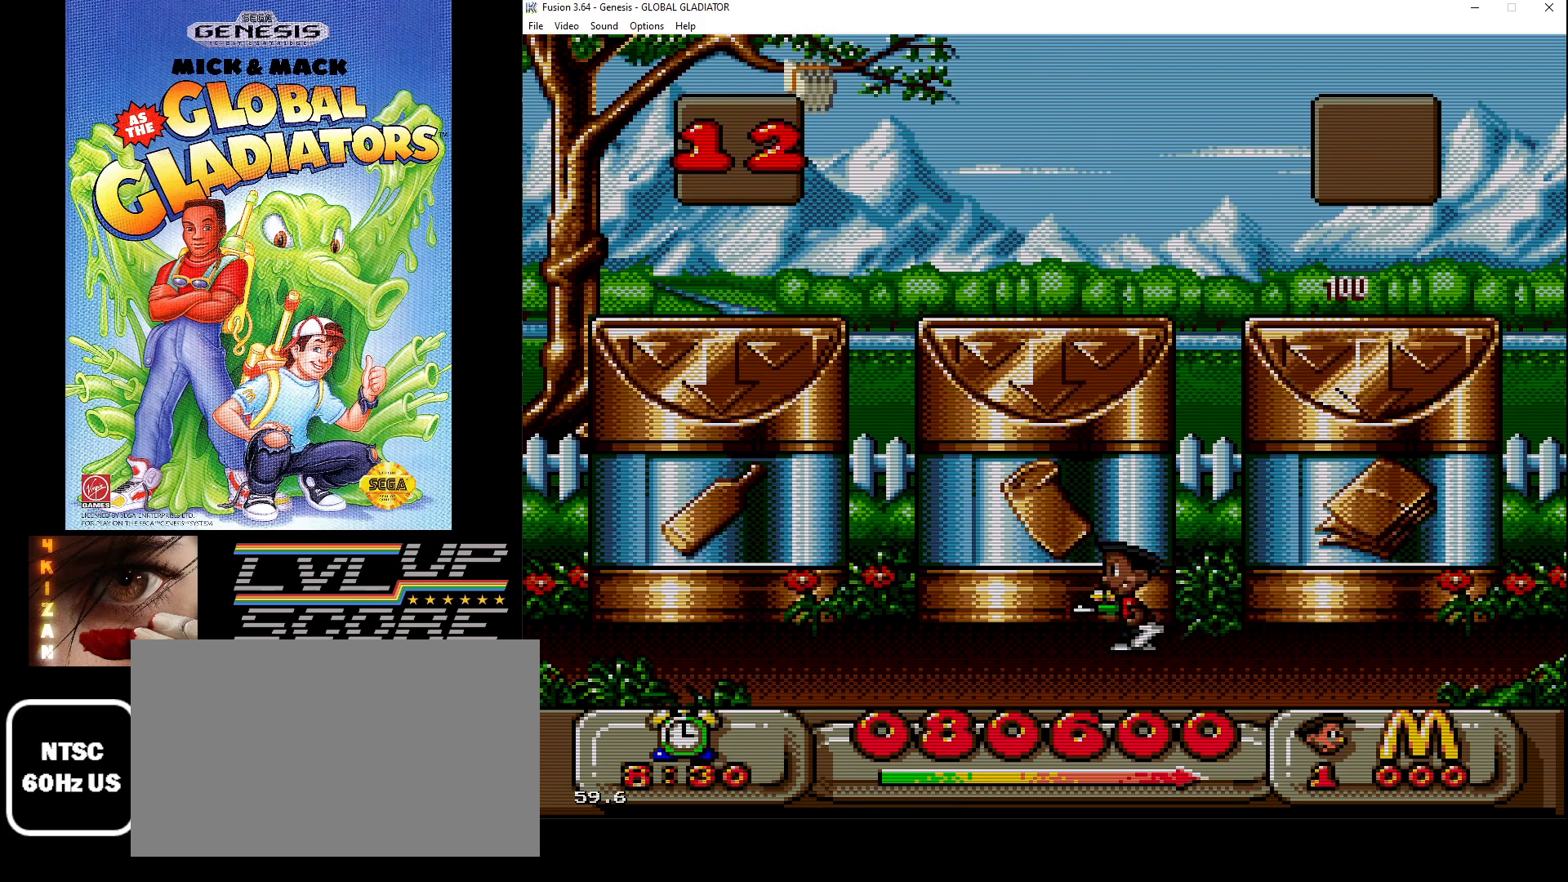
{"buttons": ["DPAD_LEFT"], "events": [[100, "DPAD_LEFT", "up"], [233, "DPAD_LEFT", "down"]]}
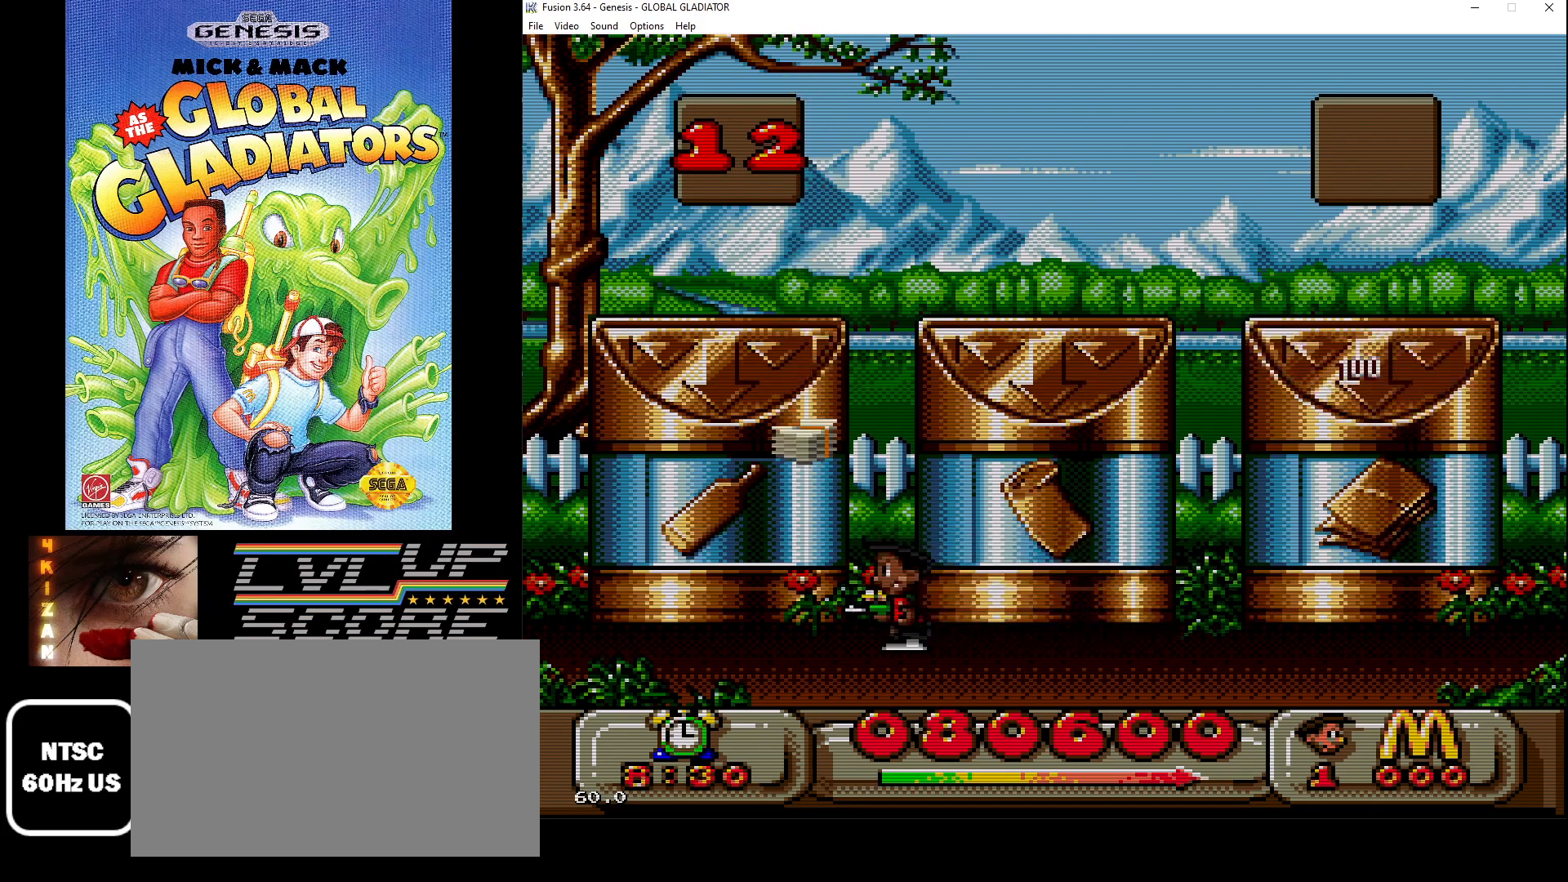
{"buttons": ["DPAD_RIGHT"], "events": [[33, "DPAD_LEFT", "up"], [367, "DPAD_RIGHT", "down"]]}
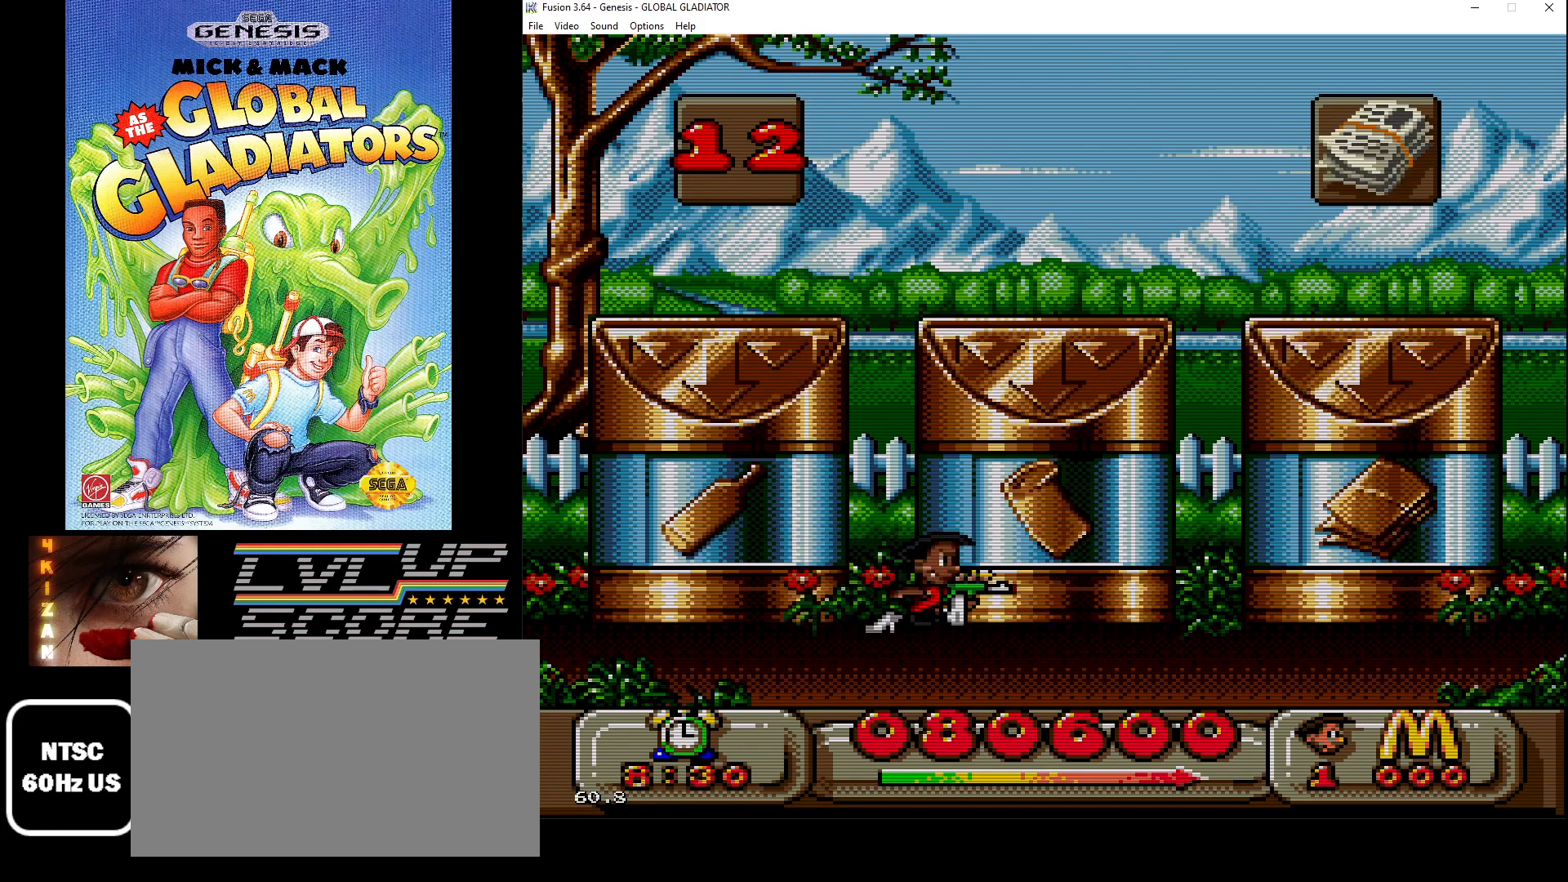
{"buttons": ["DPAD_RIGHT"], "events": [[50, "DPAD_DOWN", "down"], [133, "DPAD_DOWN", "up"]]}
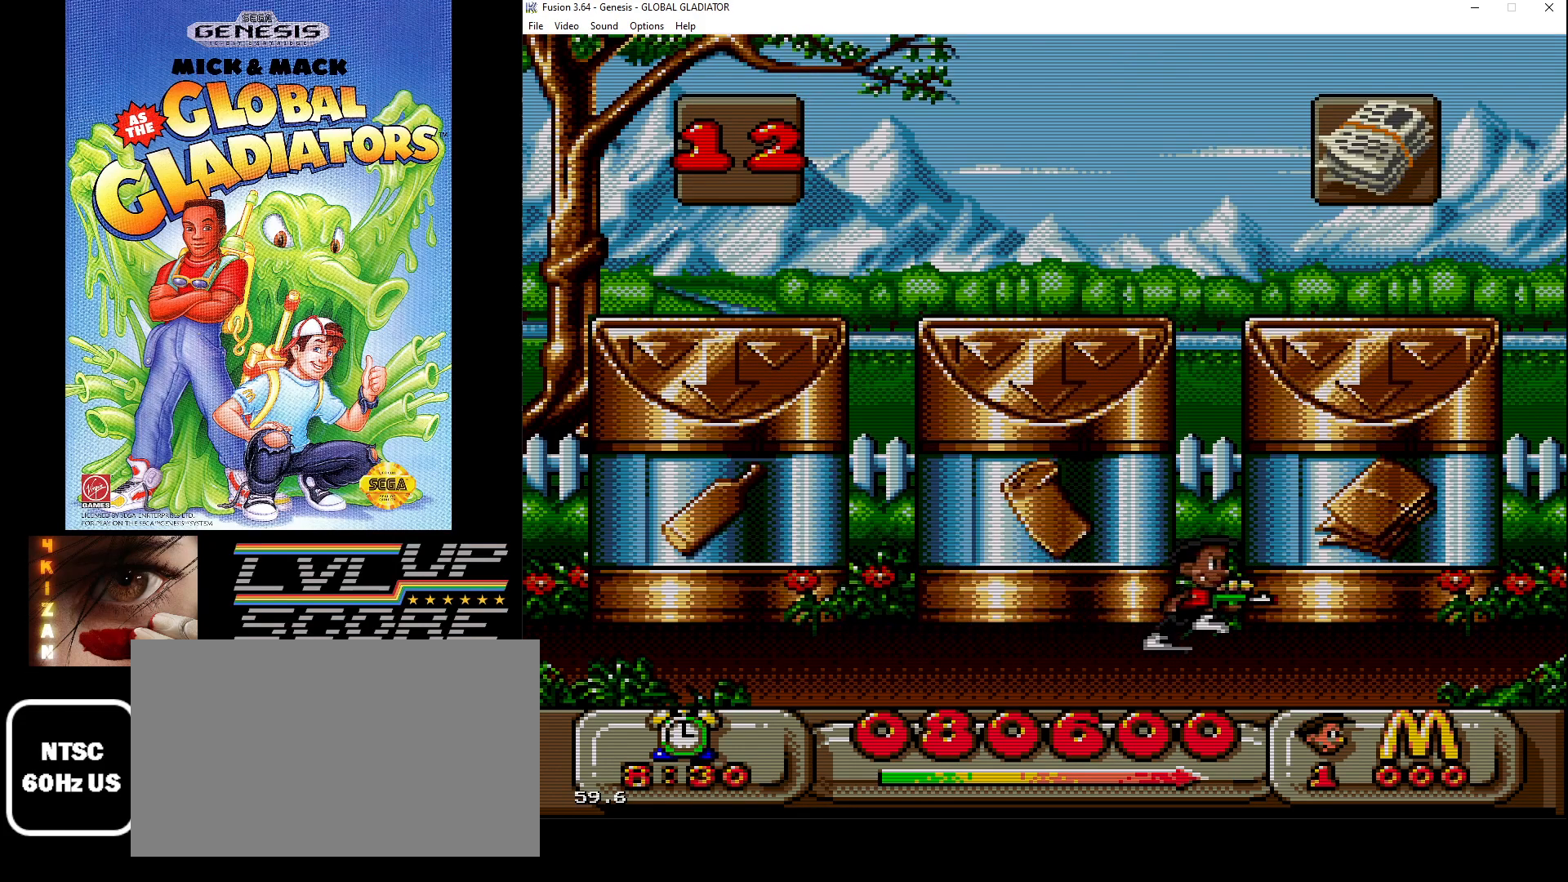
{"buttons": ["DPAD_LEFT"], "events": [[233, "B", "down"], [233, "DPAD_RIGHT", "up"], [350, "B", "up"], [350, "DPAD_LEFT", "down"]]}
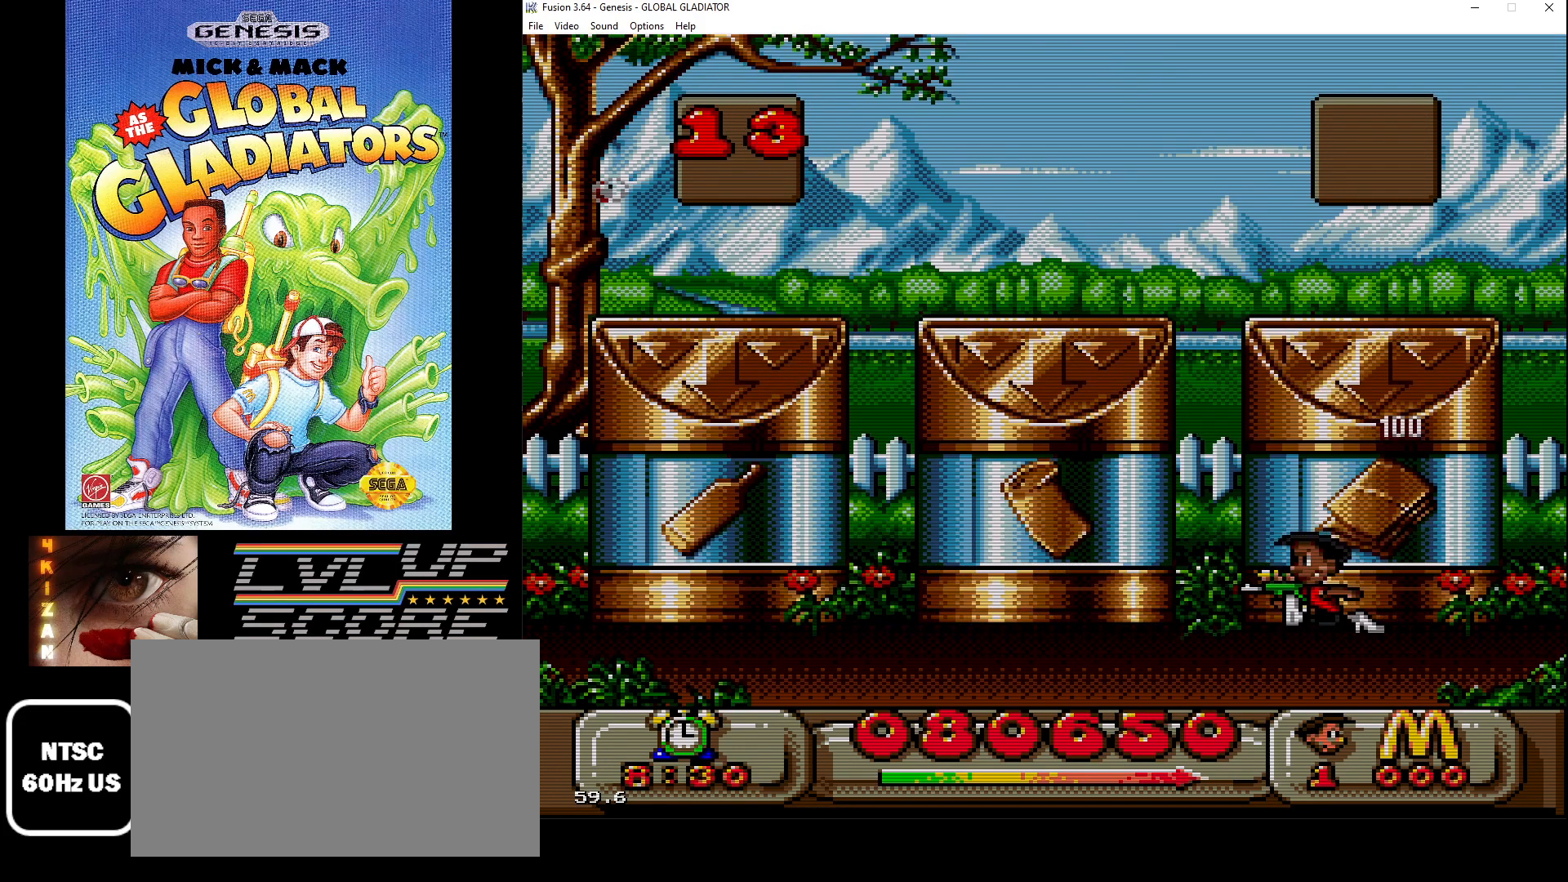
{"buttons": ["DPAD_LEFT"], "events": []}
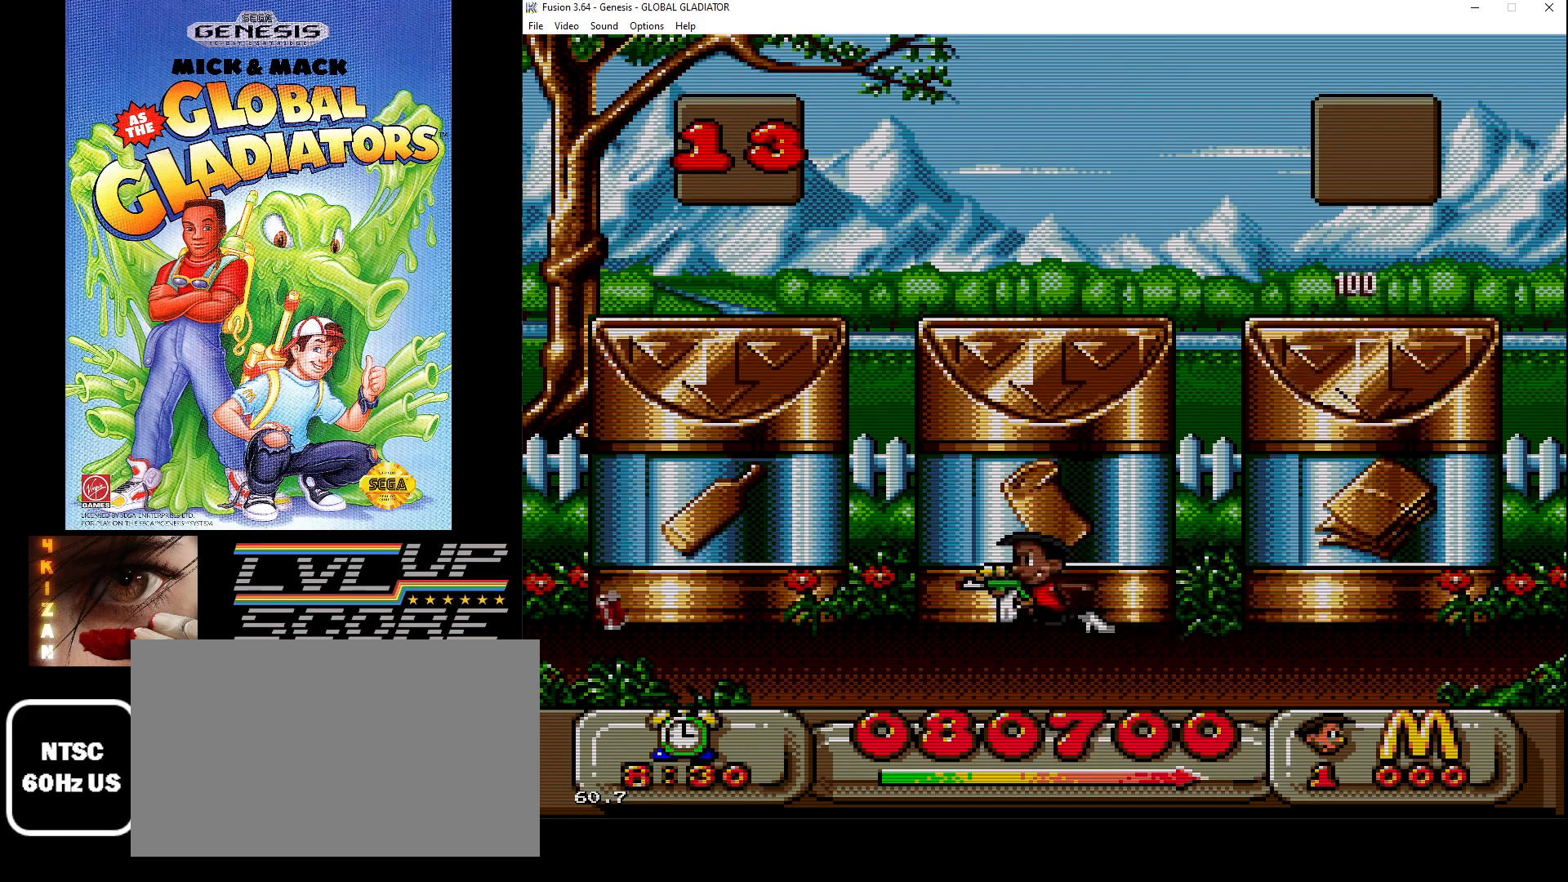
{"buttons": ["DPAD_LEFT"], "events": []}
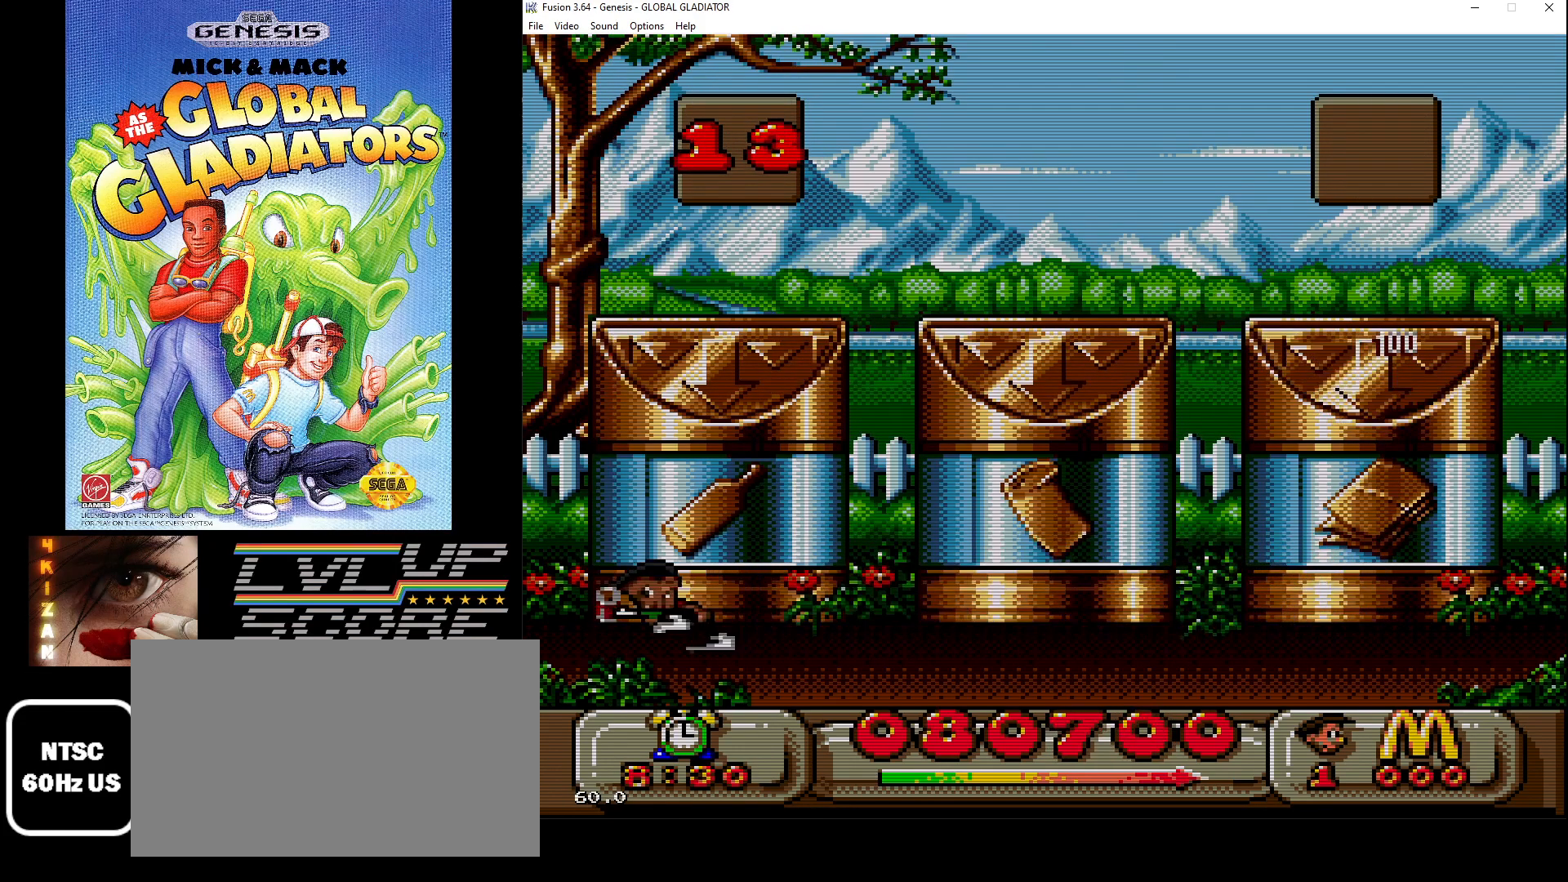
{"buttons": ["DPAD_RIGHT"], "events": [[67, "DPAD_LEFT", "up"], [233, "DPAD_RIGHT", "down"]]}
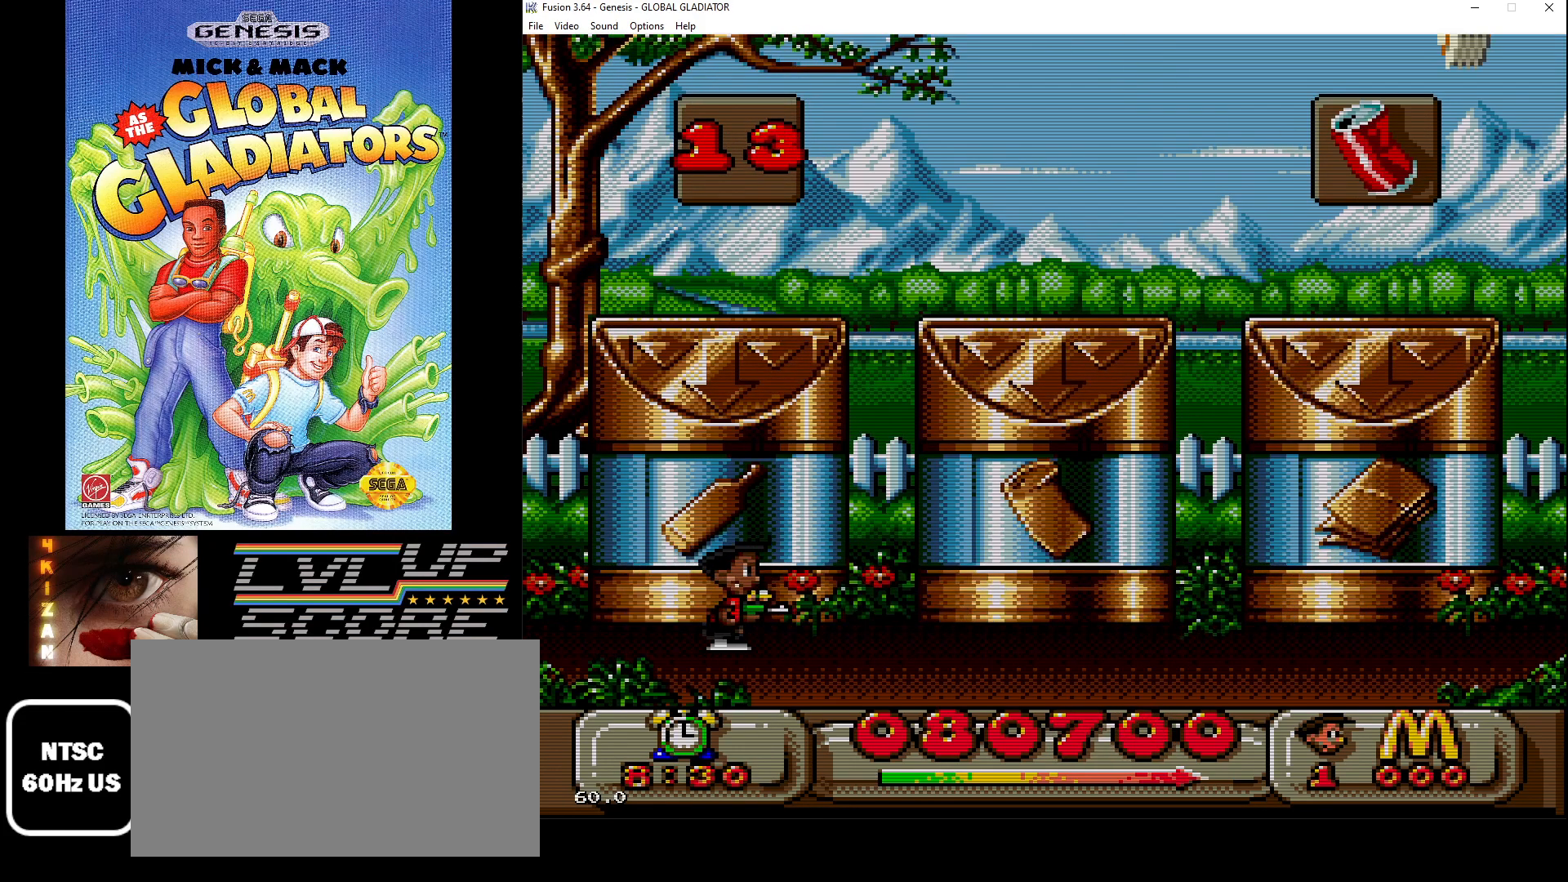
{"buttons": ["DPAD_RIGHT"], "events": []}
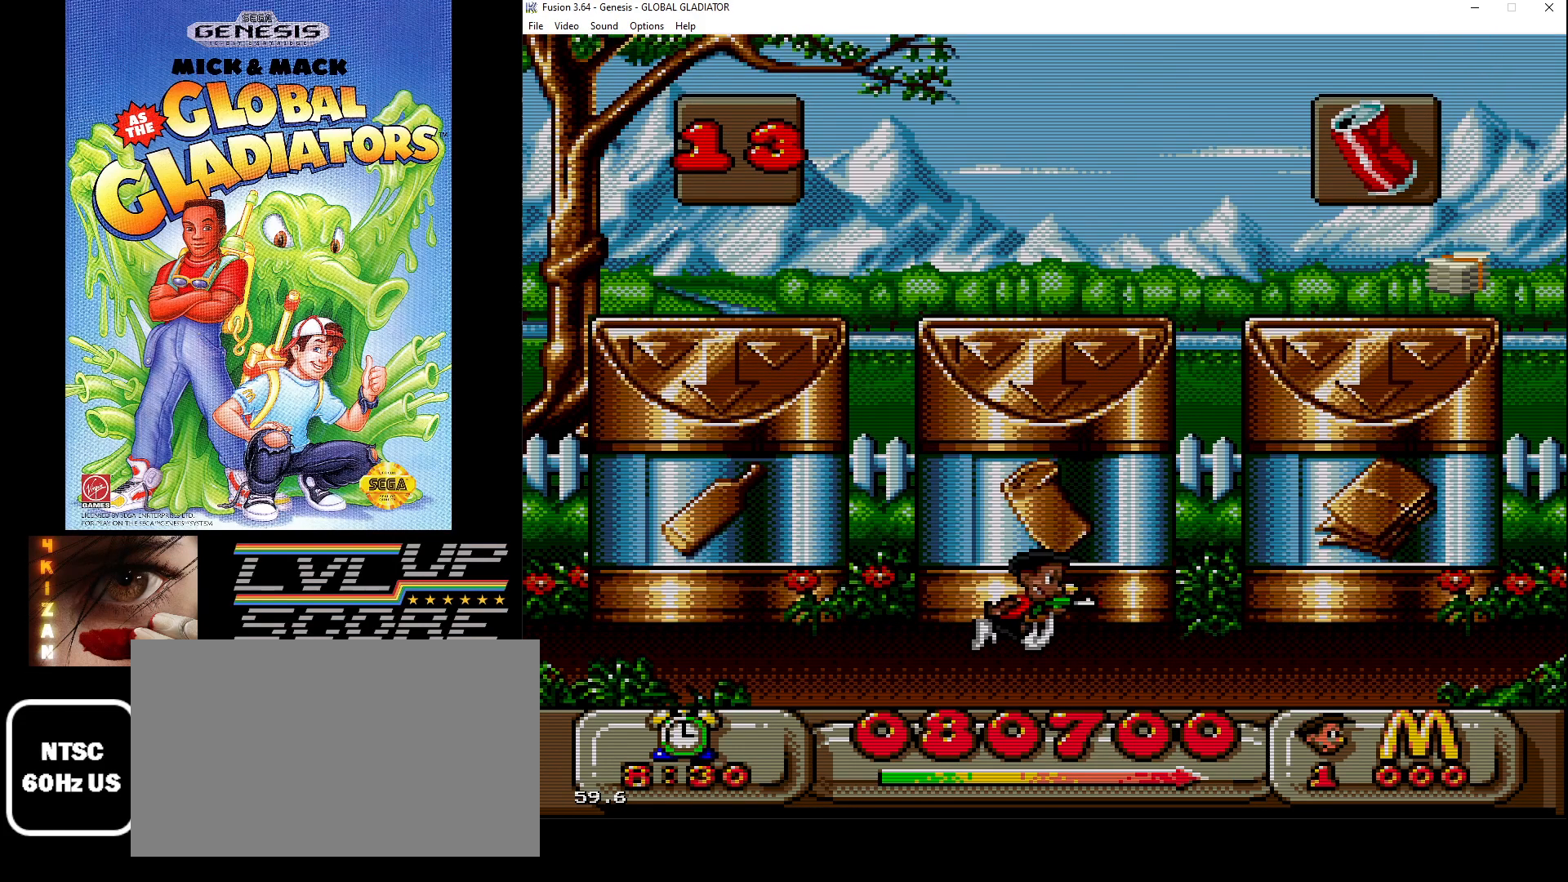
{"buttons": ["DPAD_RIGHT"], "events": [[33, "DPAD_RIGHT", "up"], [50, "B", "down"], [167, "B", "up"], [217, "DPAD_RIGHT", "down"]]}
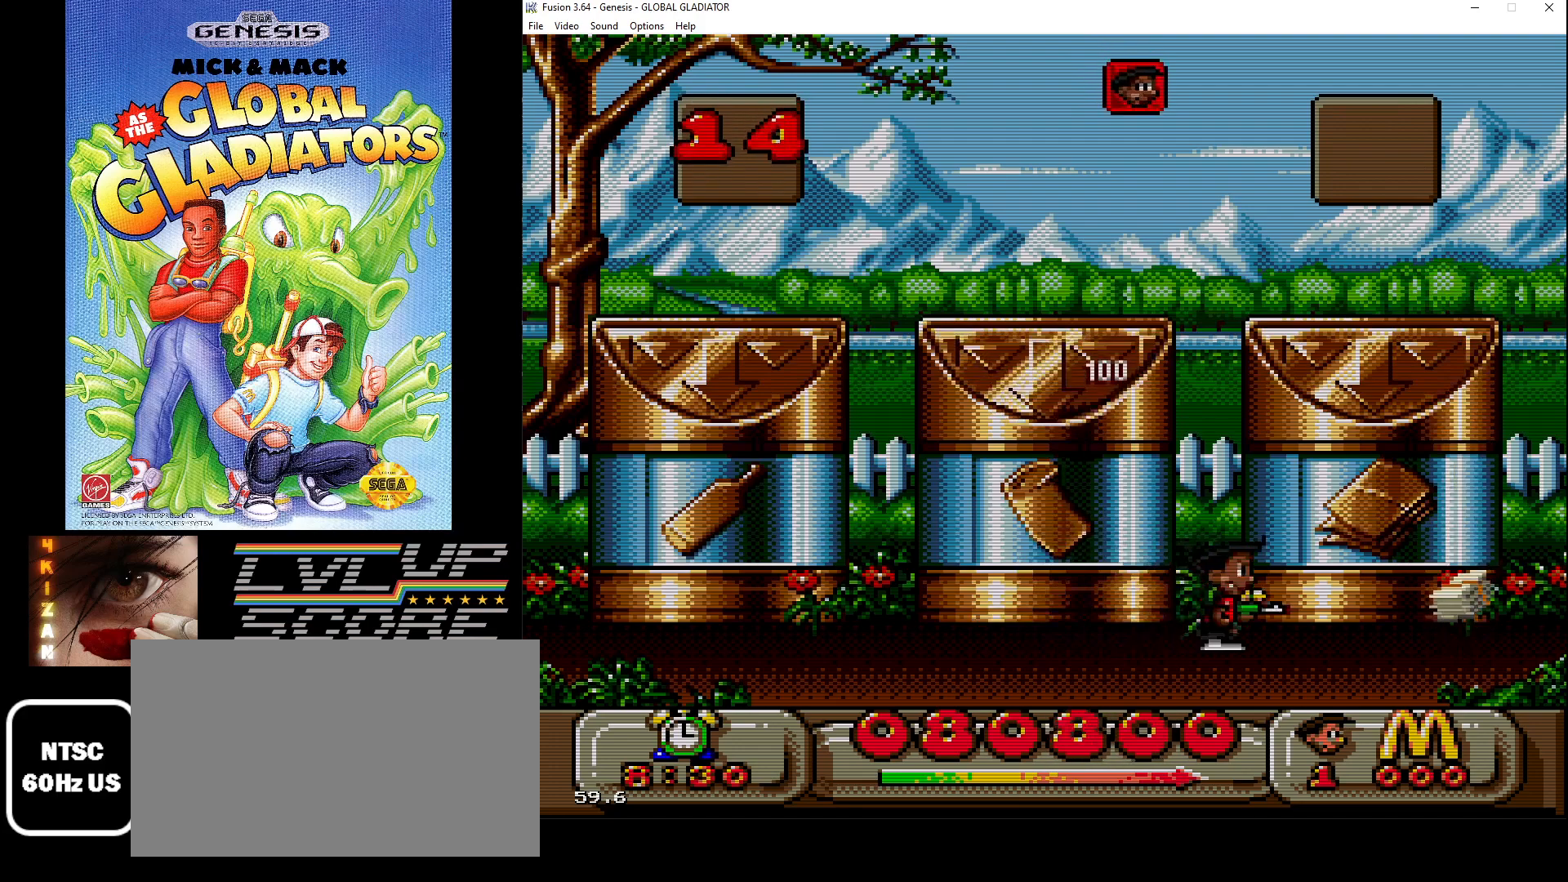
{"buttons": ["DPAD_LEFT"], "events": [[367, "DPAD_RIGHT", "up"], [450, "DPAD_LEFT", "down"]]}
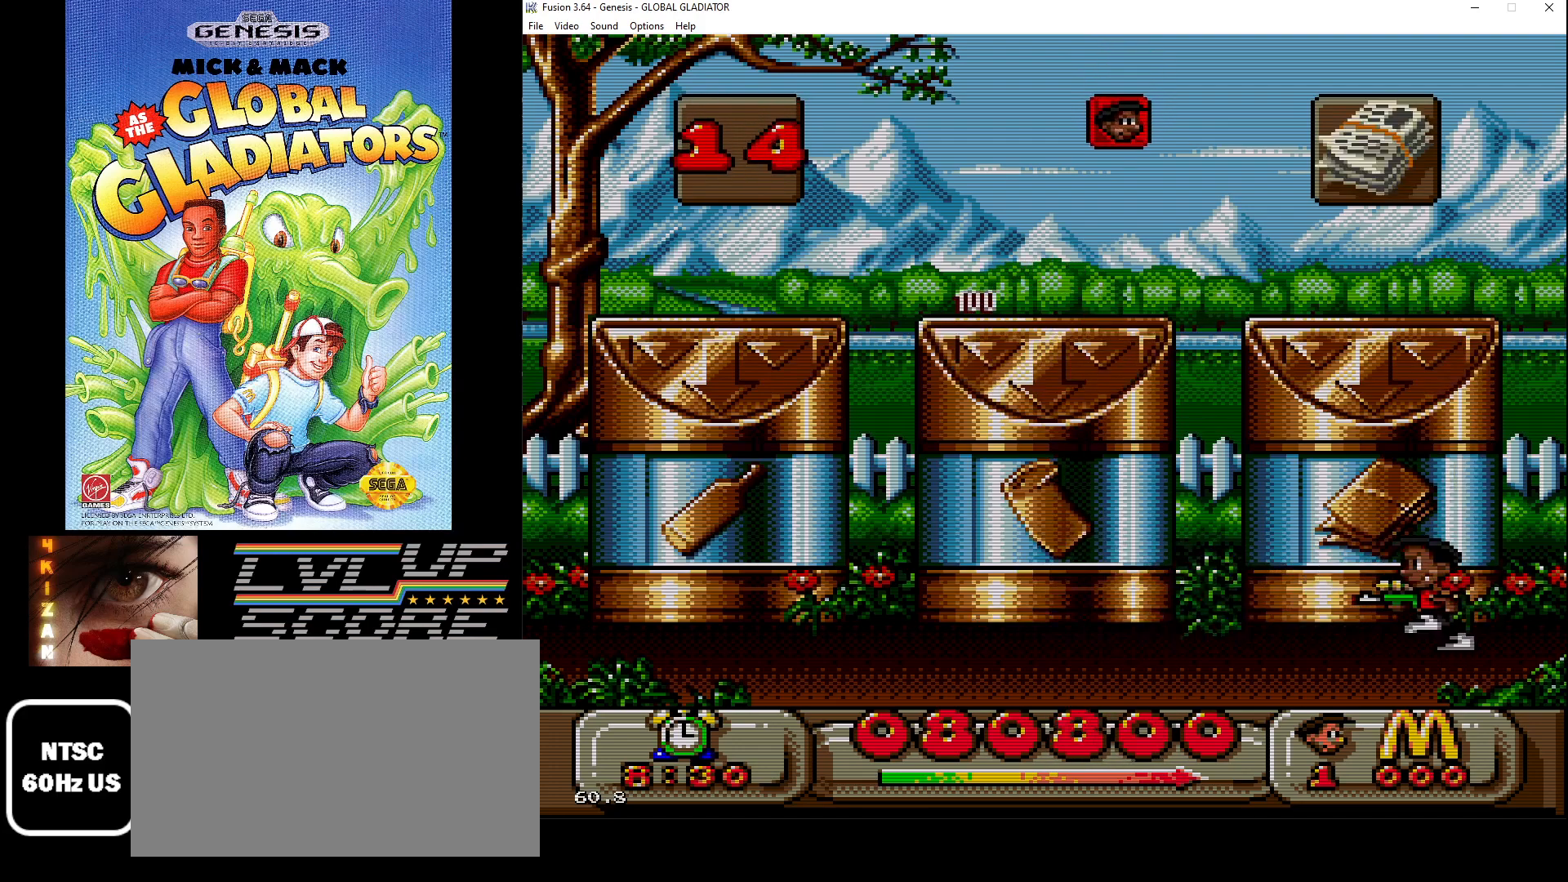
{"buttons": ["DPAD_LEFT"], "events": [[117, "DPAD_LEFT", "up"], [133, "B", "down"], [267, "B", "up"], [383, "DPAD_LEFT", "down"]]}
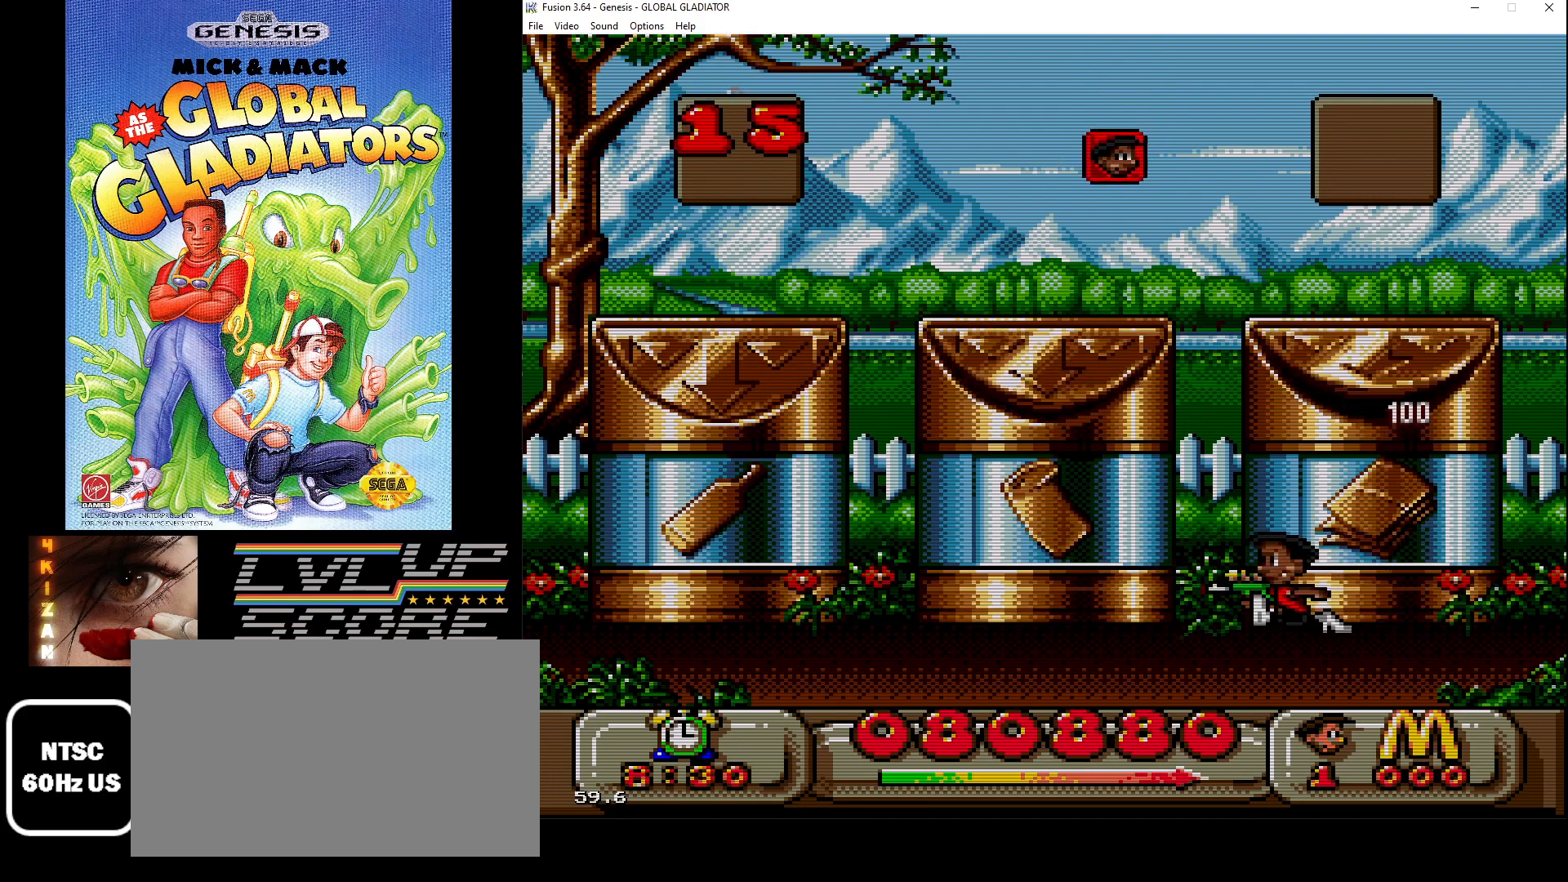
{"buttons": [], "events": [[367, "DPAD_LEFT", "up"]]}
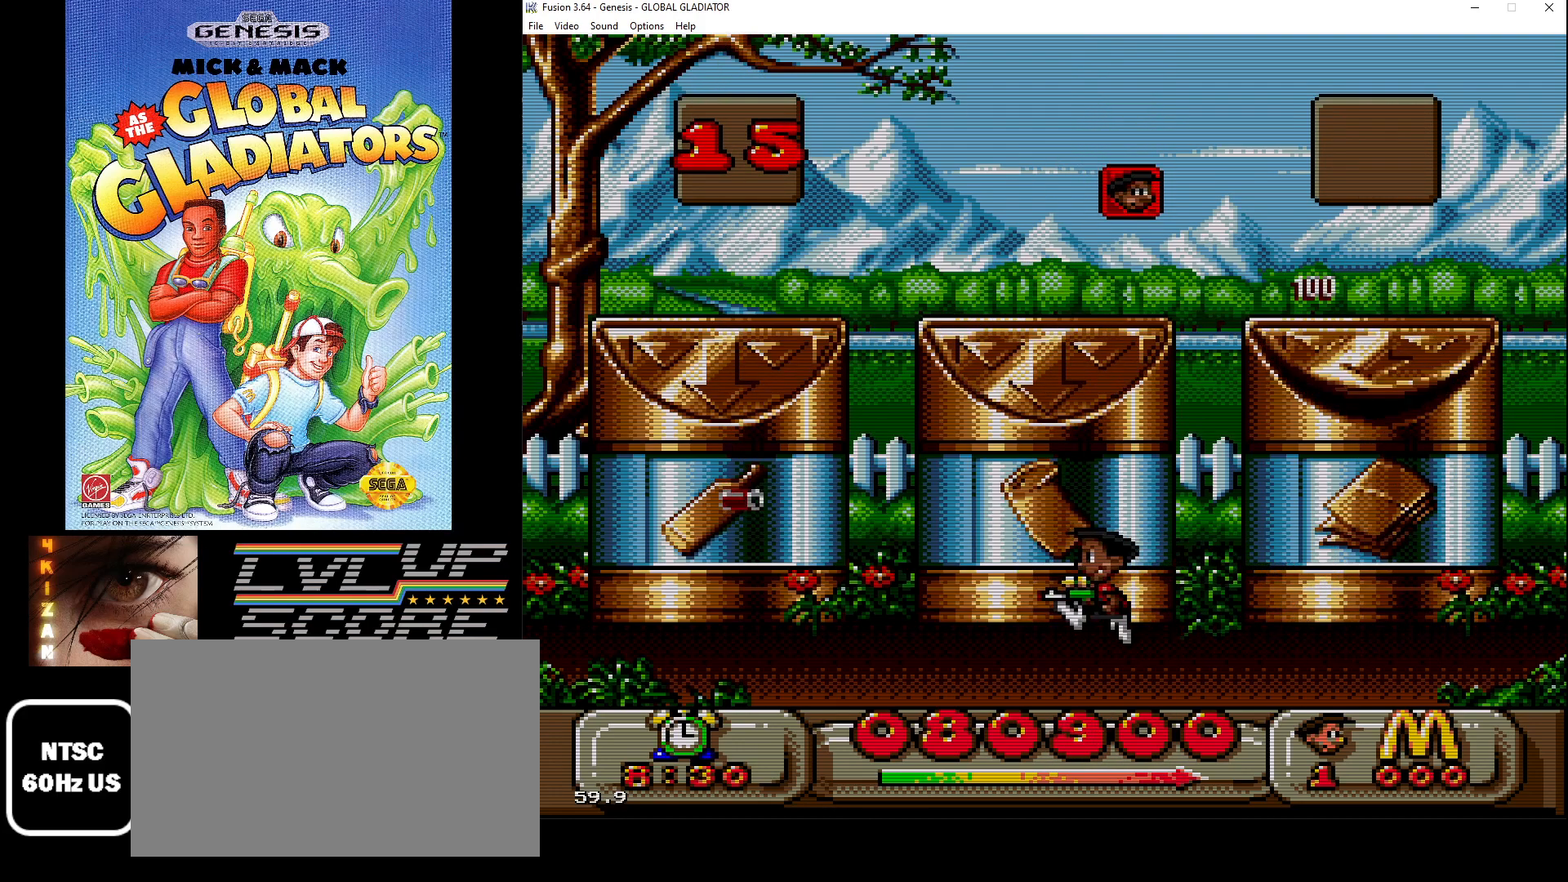
{"buttons": ["DPAD_LEFT"], "events": [[33, "DPAD_LEFT", "down"]]}
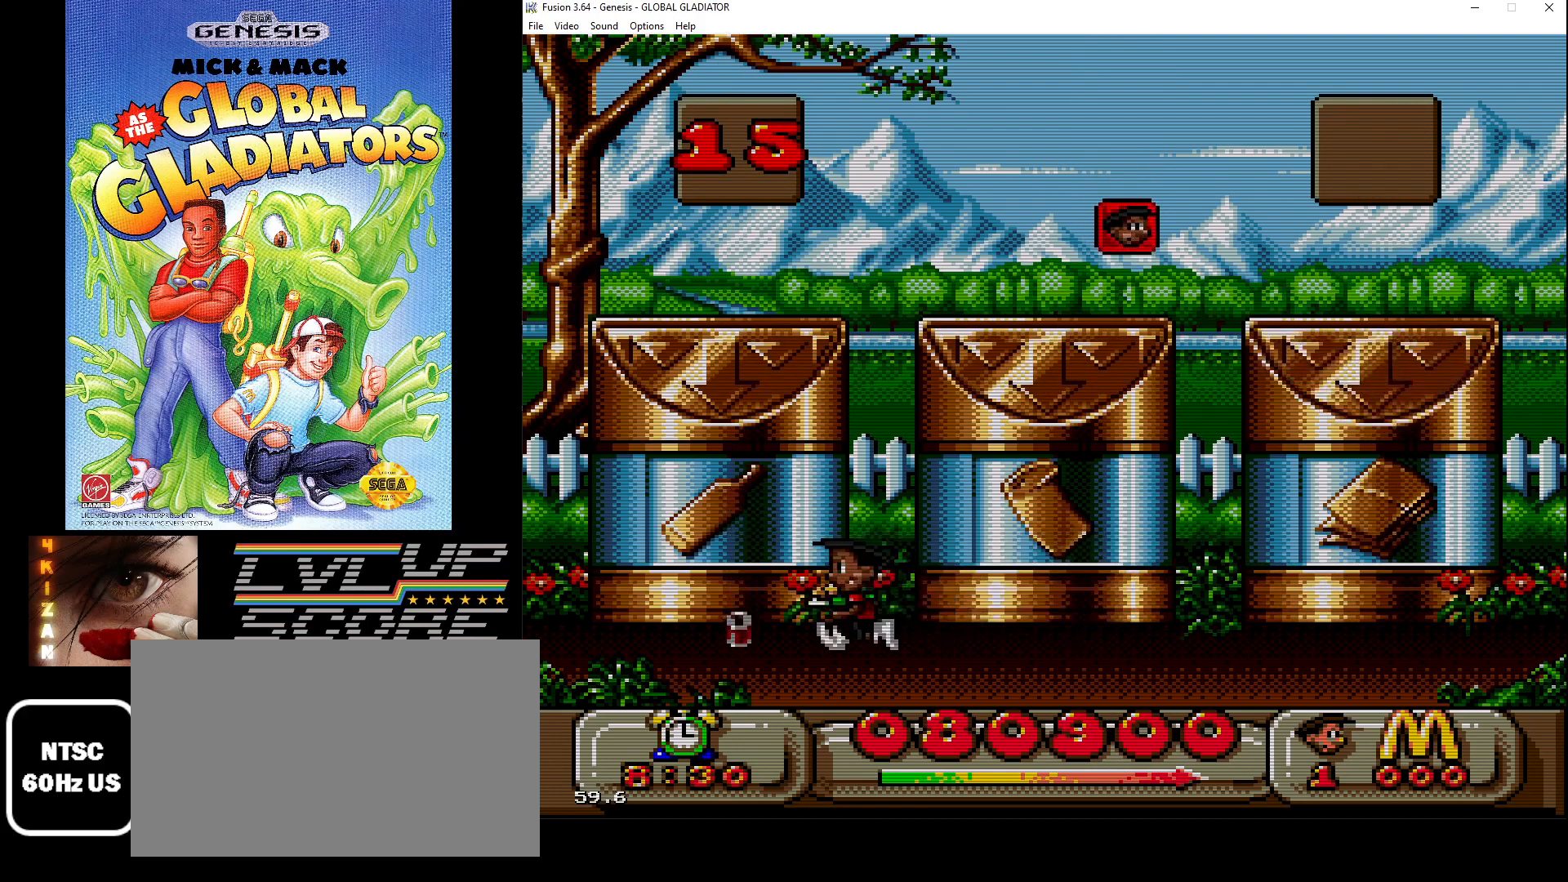
{"buttons": ["DPAD_RIGHT"], "events": [[133, "DPAD_LEFT", "up"], [250, "DPAD_RIGHT", "down"]]}
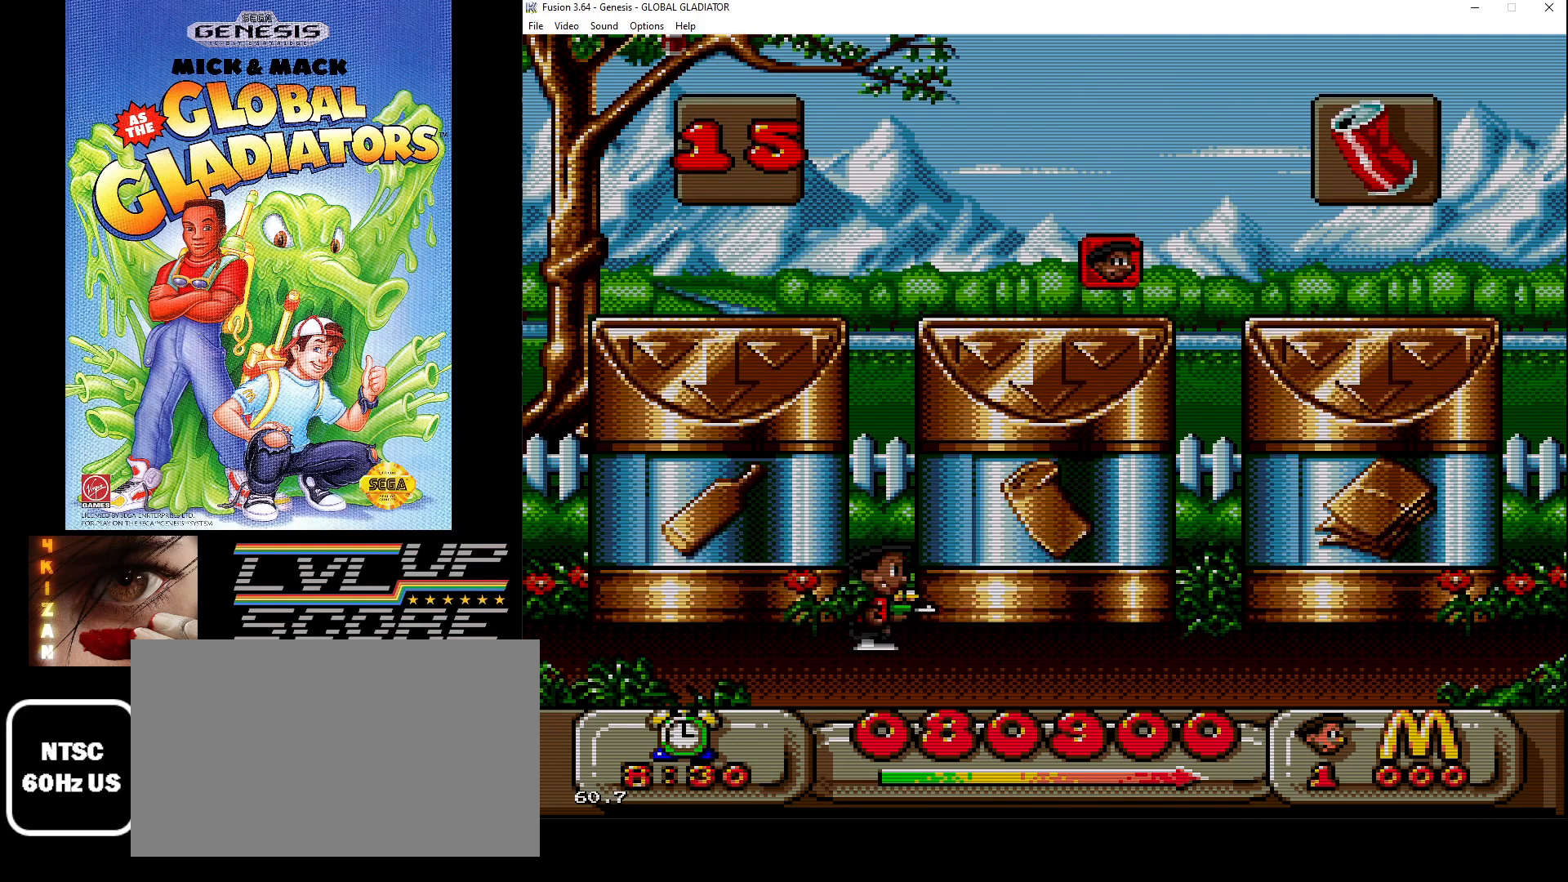
{"buttons": ["DPAD_LEFT"], "events": [[250, "B", "down"], [267, "DPAD_RIGHT", "up"], [400, "B", "up"], [483, "DPAD_LEFT", "down"]]}
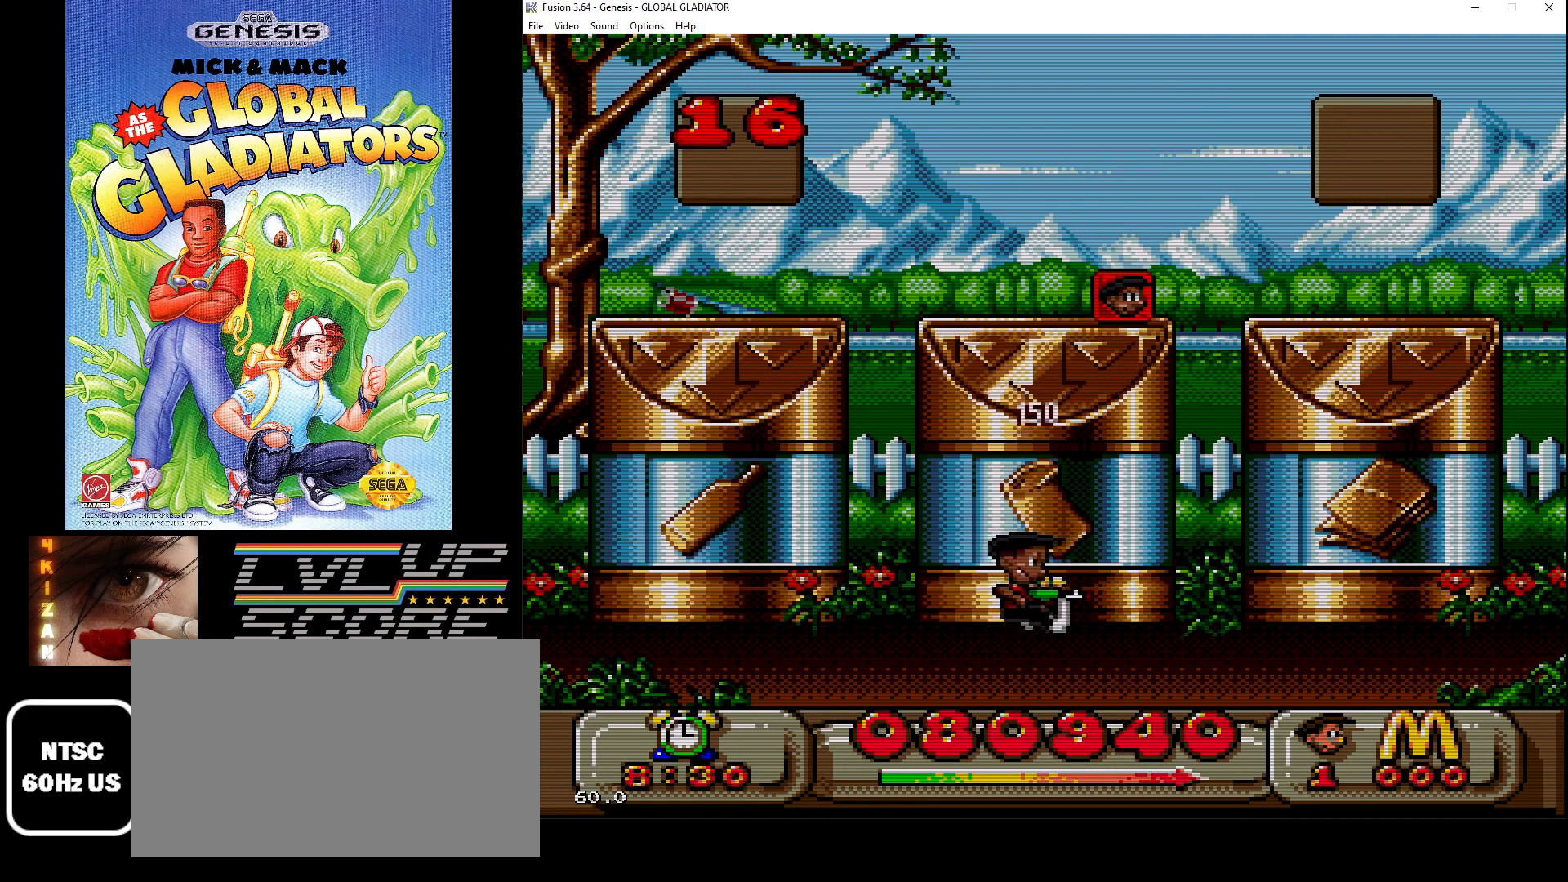
{"buttons": ["DPAD_LEFT"], "events": []}